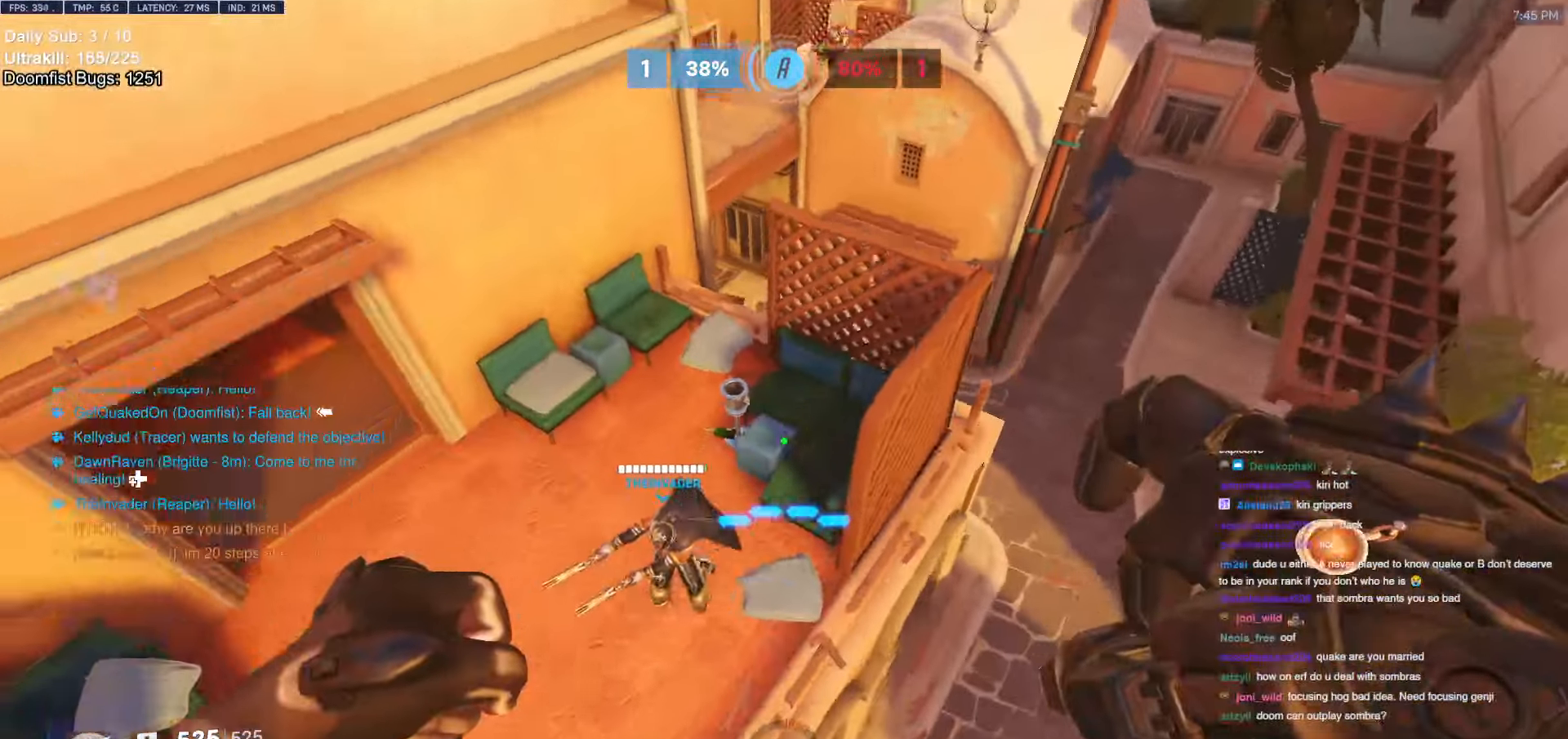
Gameplay with keyboard and mouse; each line is a JSON object with the keys and mouse buttons held at the frame after it. "events" lists presses ("down") and releases ("up") of "a", "ctrl", "d", "e", "f", "melee", "q", "r", "s", "shift", "space", "w", "mouse_left" and "mouse_right" between this image and that frame as [ms after this image, input, new state], when the widget could be followed in between. "mouse_left", "mouse_right" = the "left", "right" buttons of the "mouse" list. No other keys are recorded. Mouse movement is not recorded. Key names are as the overlay labels them; some are game actions (e.g. jump) rather than physical keys.
{"keys": ["a", "w"], "mouse": [], "events": []}
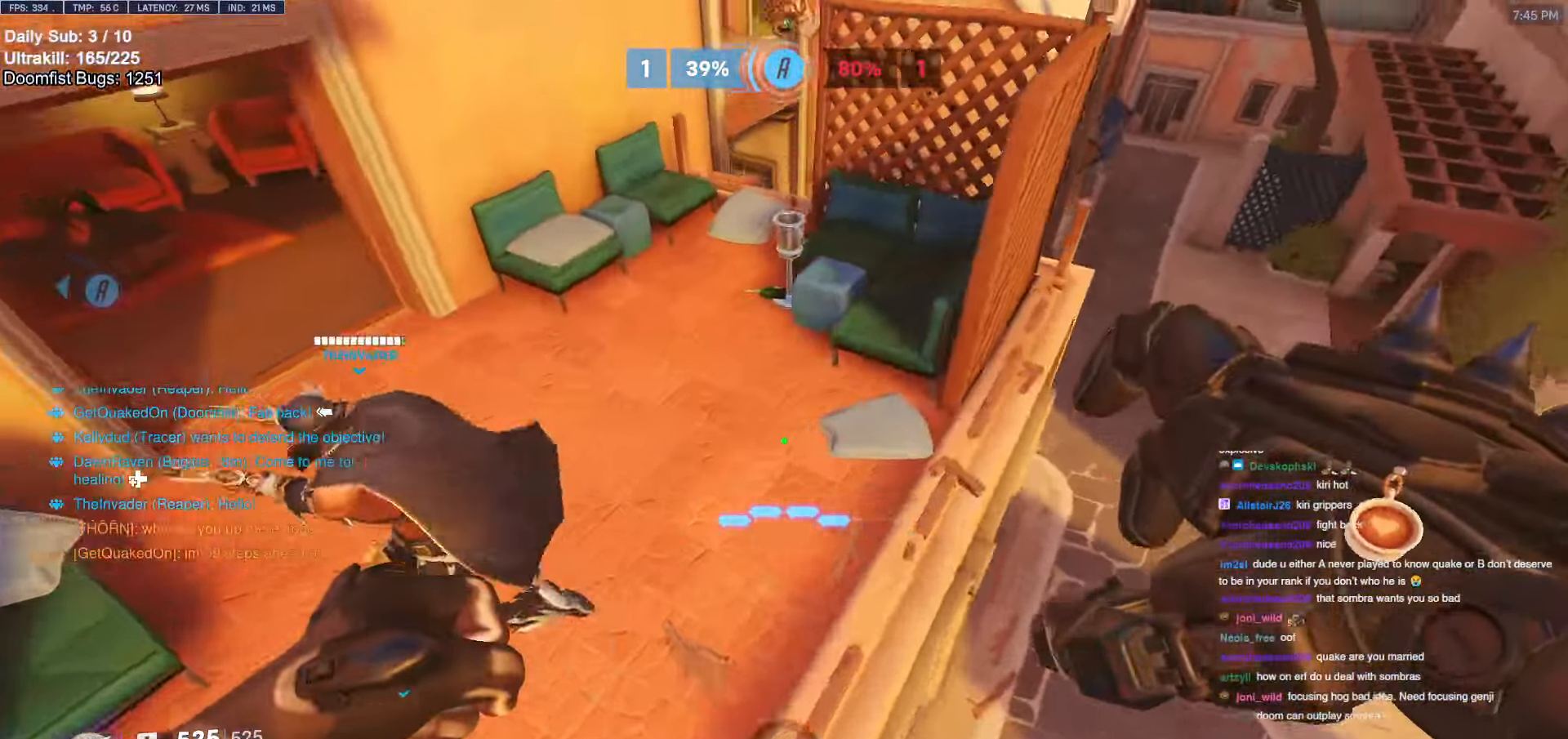
{"keys": ["a", "w"], "mouse": [], "events": [[150, "a", "up"], [350, "a", "down"]]}
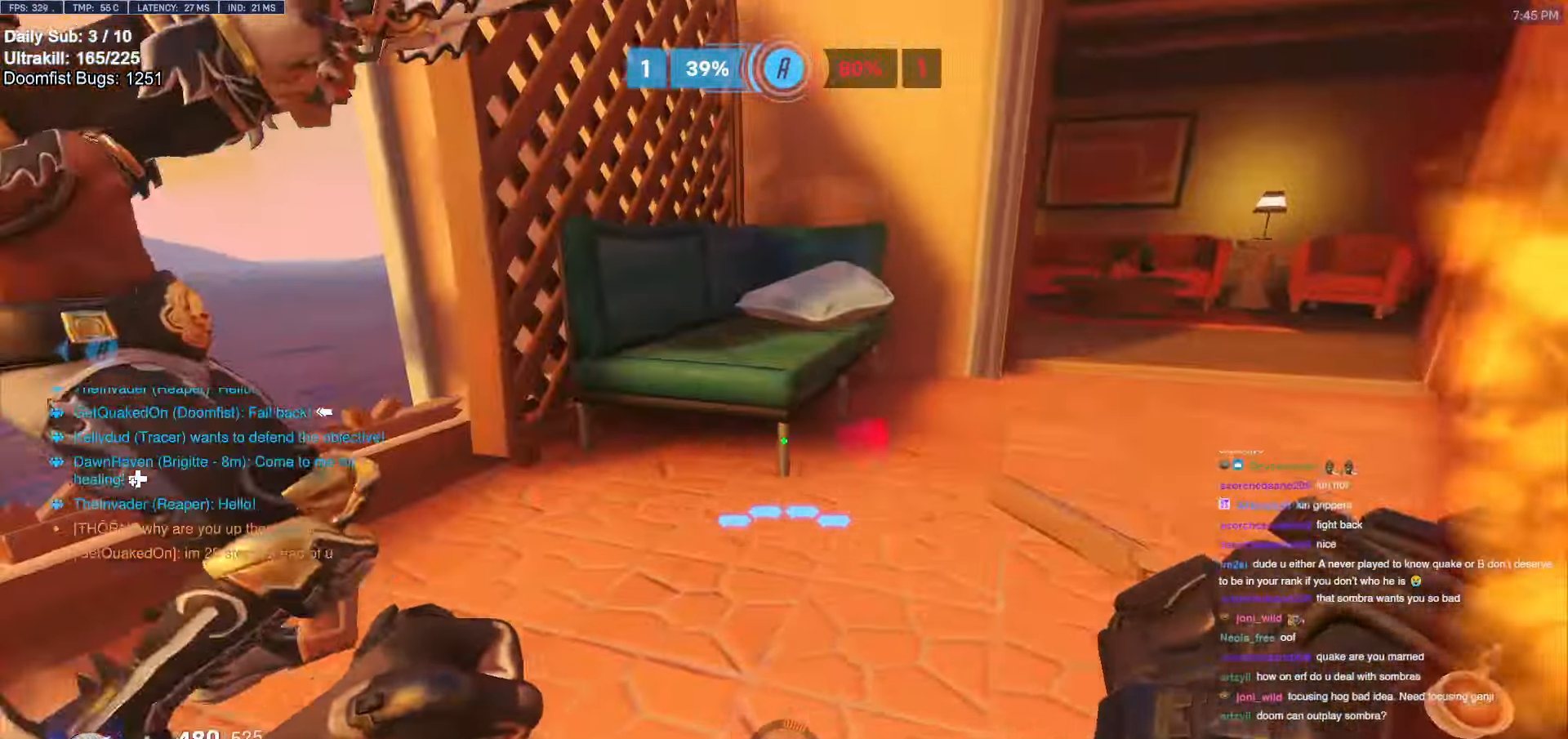
{"keys": ["a"], "mouse": [], "events": [[367, "melee", "down"], [450, "w", "up"], [500, "melee", "up"]]}
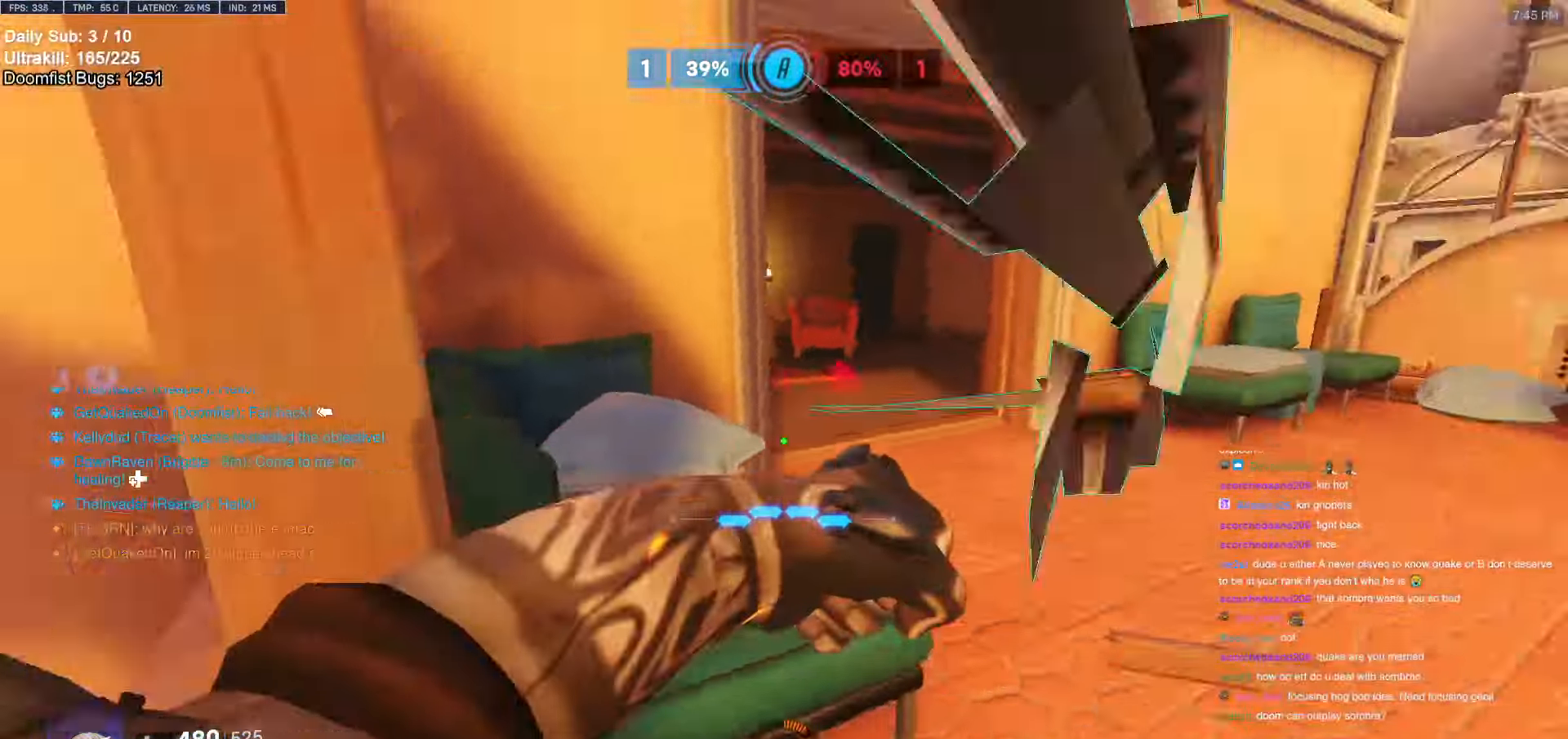
{"keys": ["d"], "mouse": [], "events": [[150, "a", "up"], [150, "d", "down"], [184, "a", "down"], [184, "d", "up"], [284, "a", "up"], [284, "d", "down"], [367, "a", "down"], [367, "d", "up"], [417, "a", "up"], [417, "d", "down"]]}
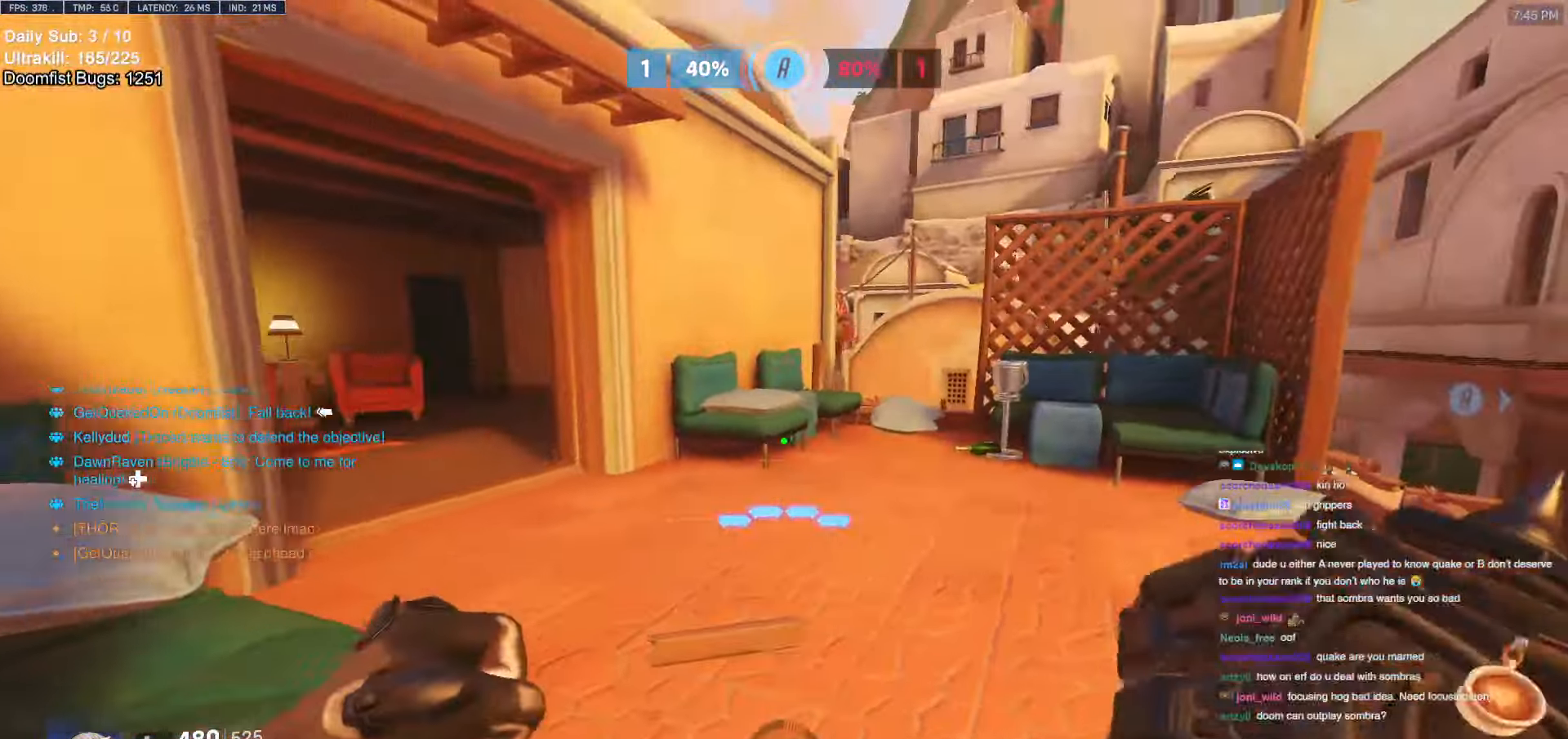
{"keys": ["a", "s"], "mouse": [], "events": [[300, "a", "down"], [300, "d", "up"], [300, "mouse_left", "down"], [384, "s", "down"], [434, "mouse_left", "up"]]}
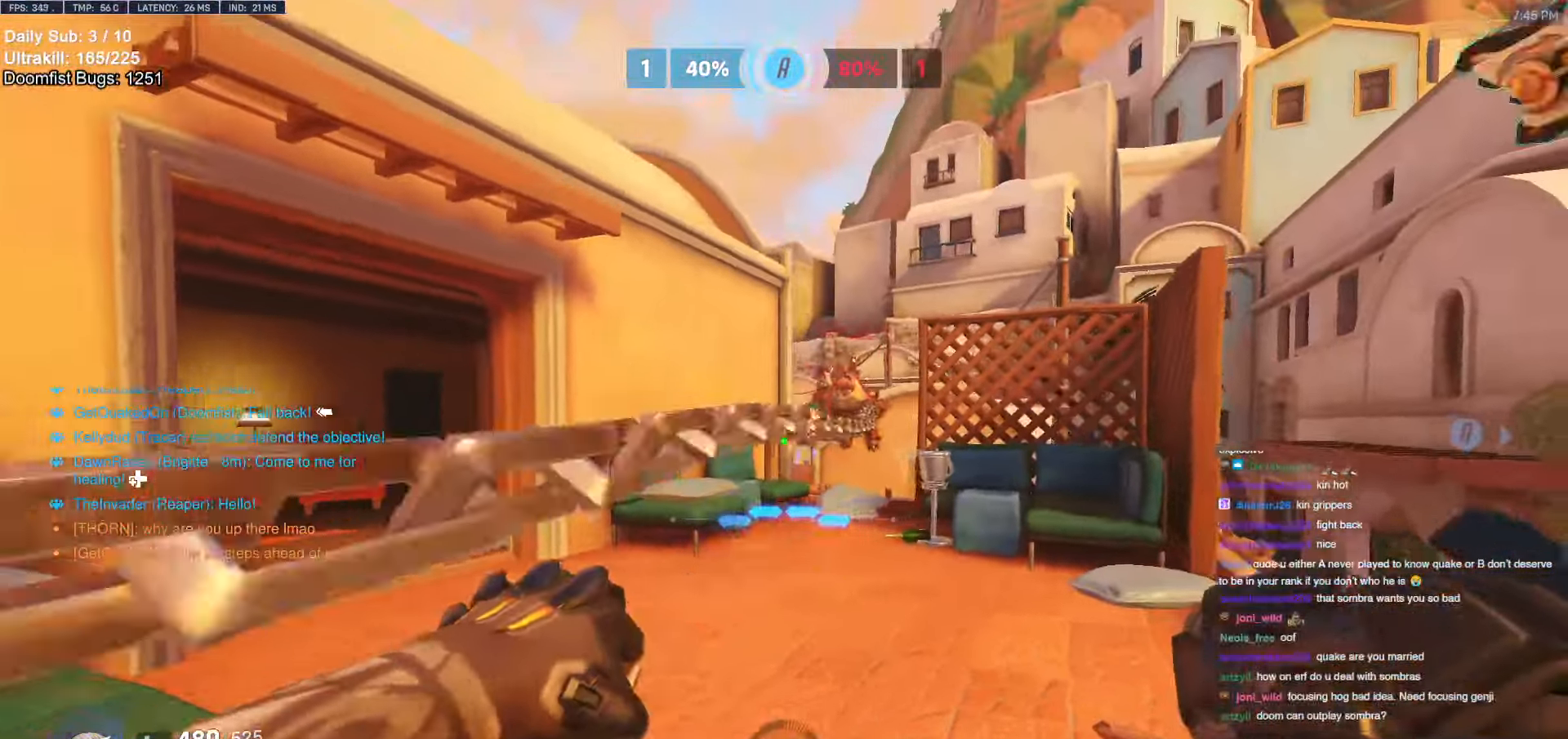
{"keys": ["d"], "mouse": [], "events": [[84, "mouse_left", "down"], [167, "s", "up"], [267, "a", "up"], [267, "d", "down"], [317, "mouse_left", "up"]]}
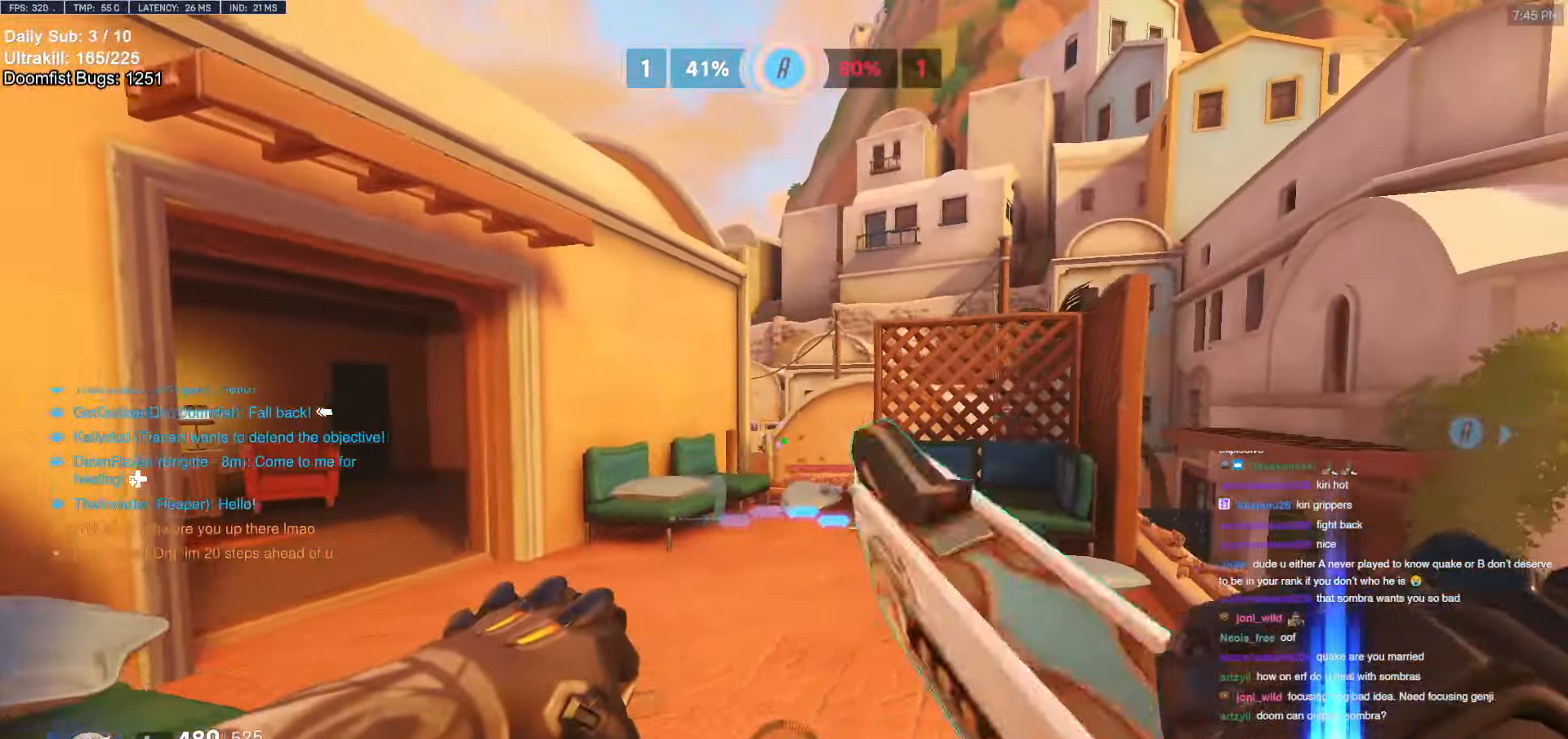
{"keys": ["d"], "mouse": [], "events": [[184, "w", "down"], [384, "w", "up"]]}
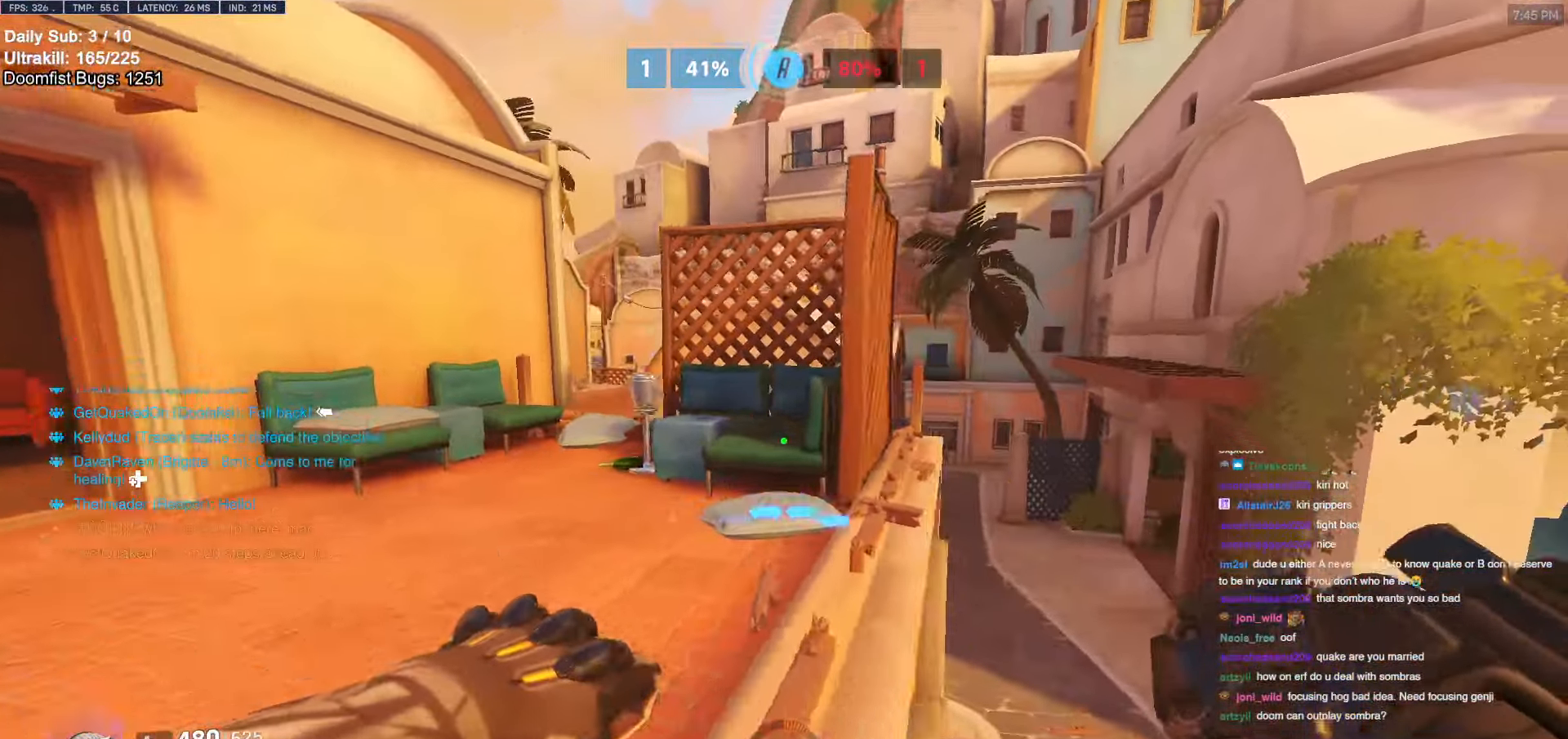
{"keys": ["d"], "mouse": [], "events": []}
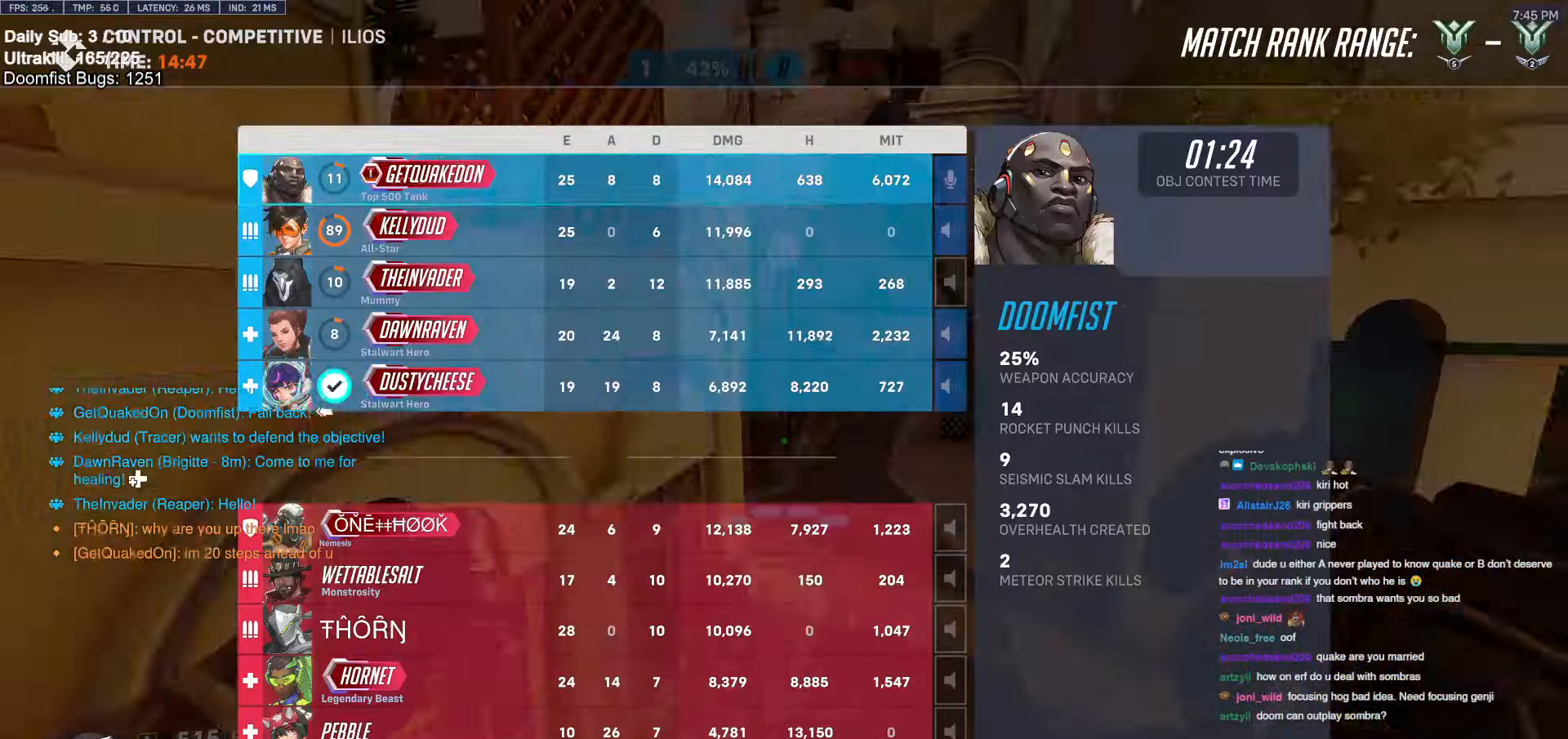
{"keys": ["s"], "mouse": [], "events": [[134, "s", "down"], [267, "melee", "down"], [317, "d", "up"], [400, "melee", "up"]]}
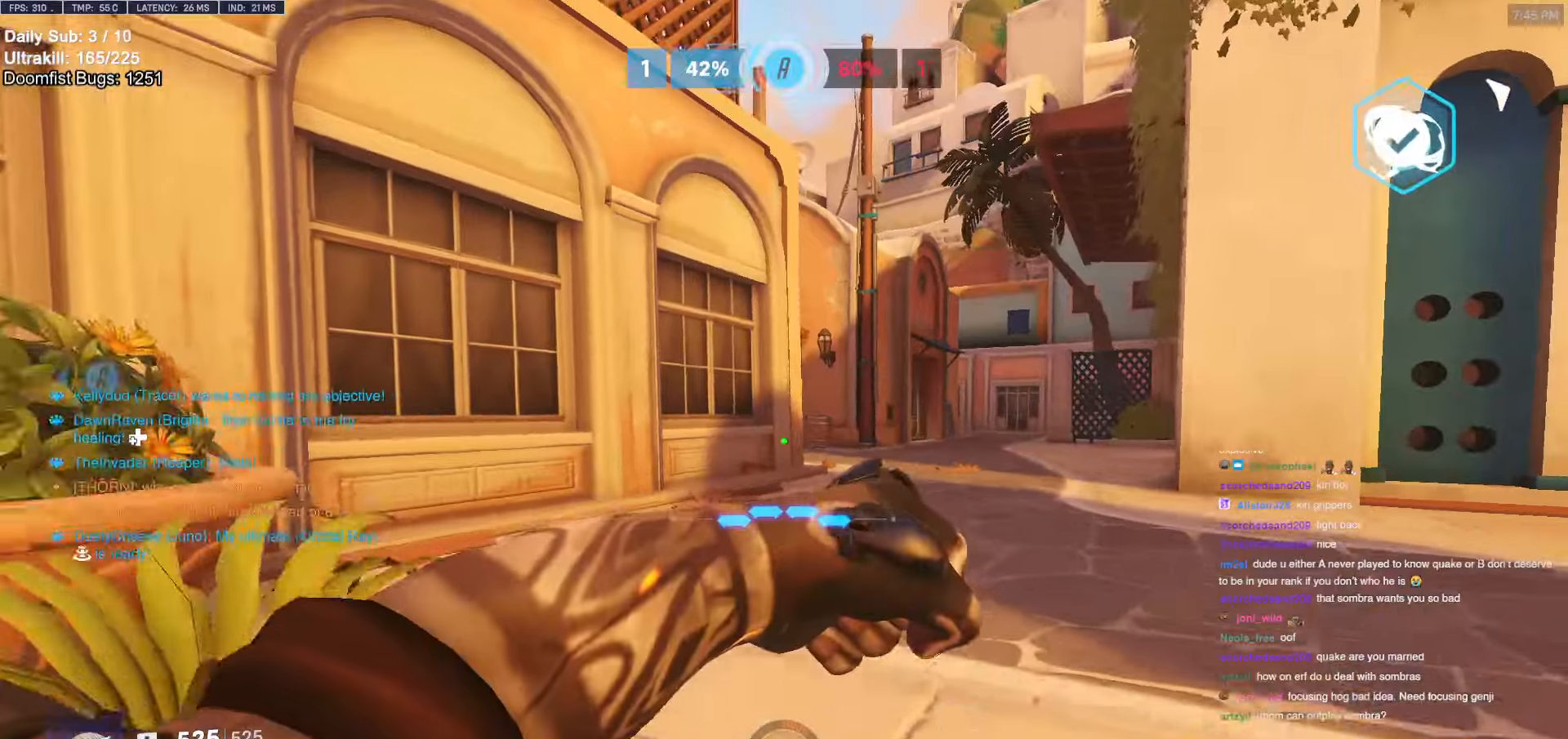
{"keys": ["d"], "mouse": [], "events": [[50, "a", "down"], [383, "a", "up"], [383, "d", "down"], [383, "s", "up"]]}
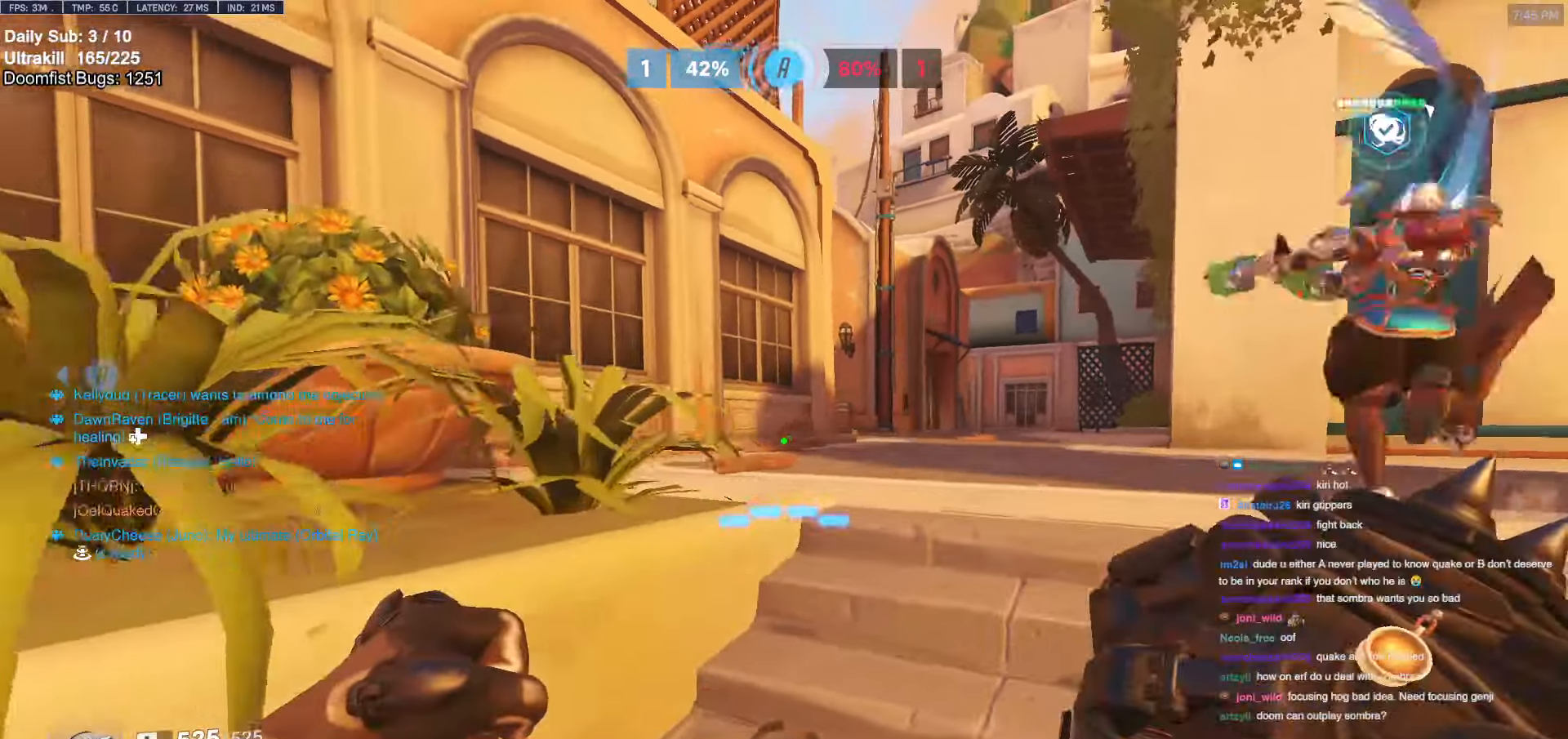
{"keys": ["a", "s"], "mouse": [], "events": [[250, "w", "down"], [300, "a", "down"], [300, "d", "up"], [300, "w", "up"], [483, "s", "down"]]}
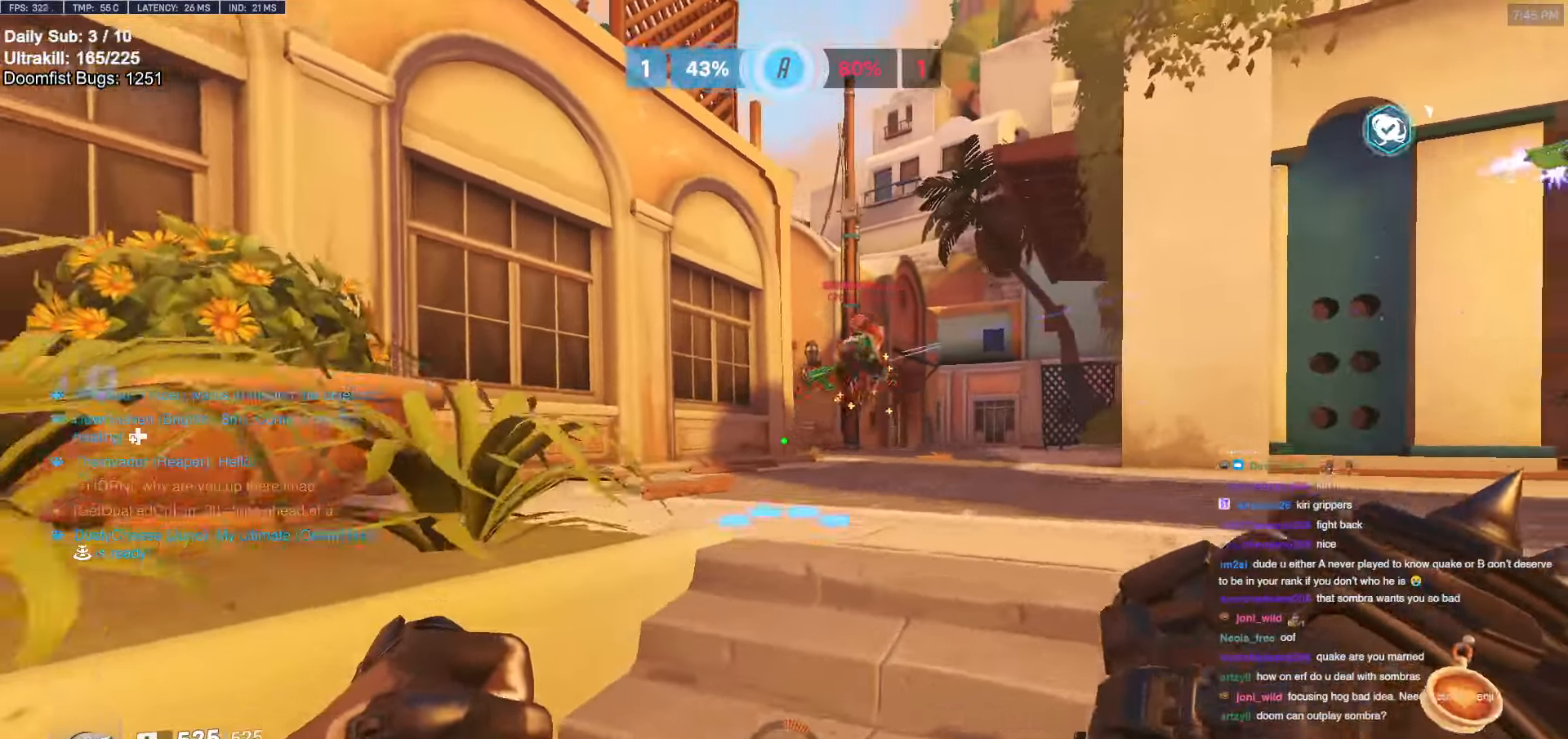
{"keys": ["a"], "mouse": ["left"], "events": [[166, "mouse_left", "down"], [216, "a", "up"], [216, "d", "down"], [216, "s", "up"], [316, "mouse_left", "up"], [450, "a", "down"], [450, "d", "up"], [450, "mouse_left", "down"]]}
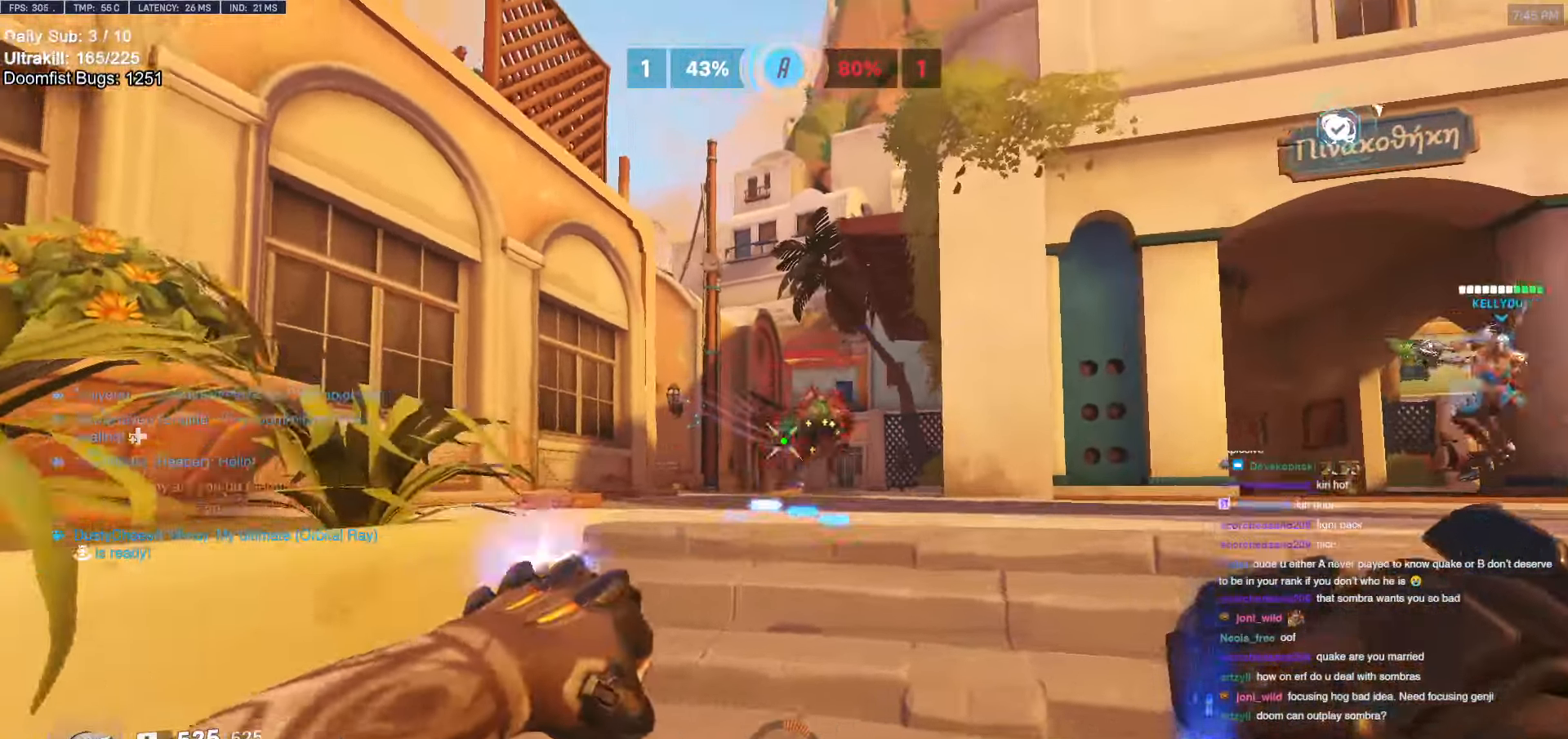
{"keys": ["a", "s"], "mouse": [], "events": [[100, "a", "up"], [100, "mouse_left", "up"], [183, "e", "down"], [233, "e", "up"], [366, "a", "down"], [466, "s", "down"]]}
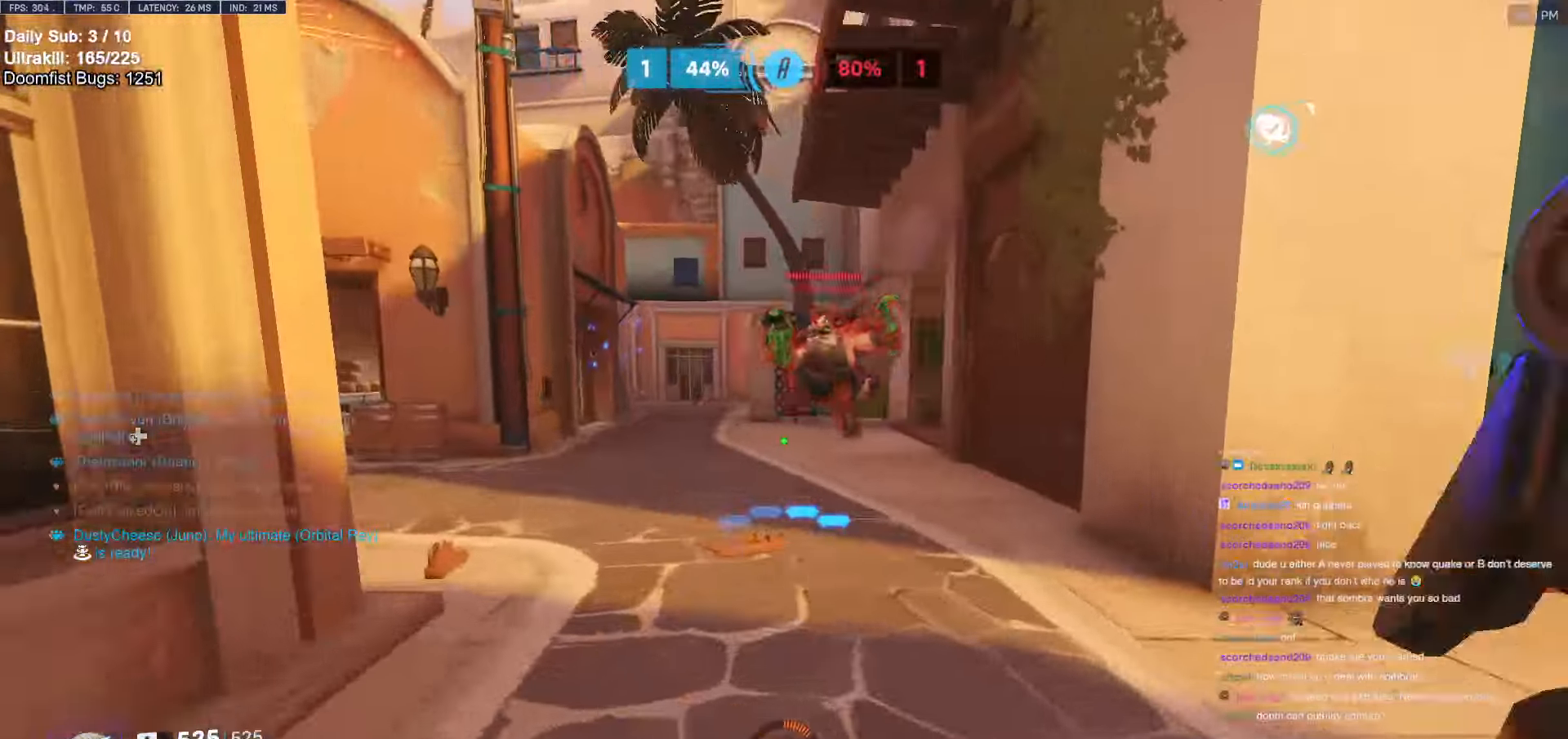
{"keys": ["d", "space", "w"], "mouse": ["left", "right"], "events": [[16, "a", "up"], [16, "d", "down"], [66, "s", "up"], [250, "space", "down"], [350, "mouse_left", "down"], [400, "mouse_right", "down"], [433, "space", "up"], [483, "space", "down"], [483, "w", "down"]]}
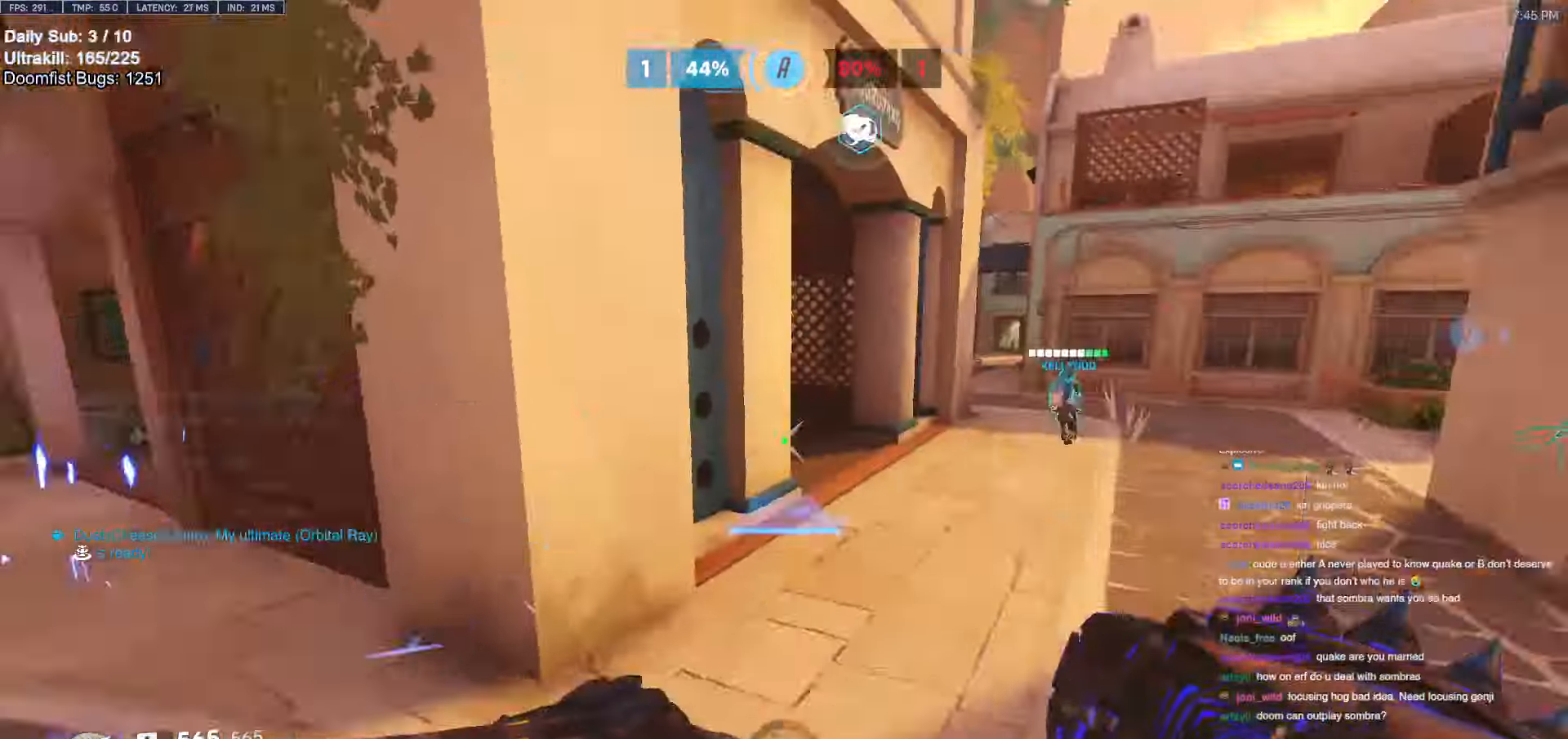
{"keys": ["d"], "mouse": [], "events": [[33, "mouse_left", "up"], [66, "d", "up"], [66, "mouse_right", "up"], [216, "space", "up"], [266, "w", "up"], [400, "d", "down"]]}
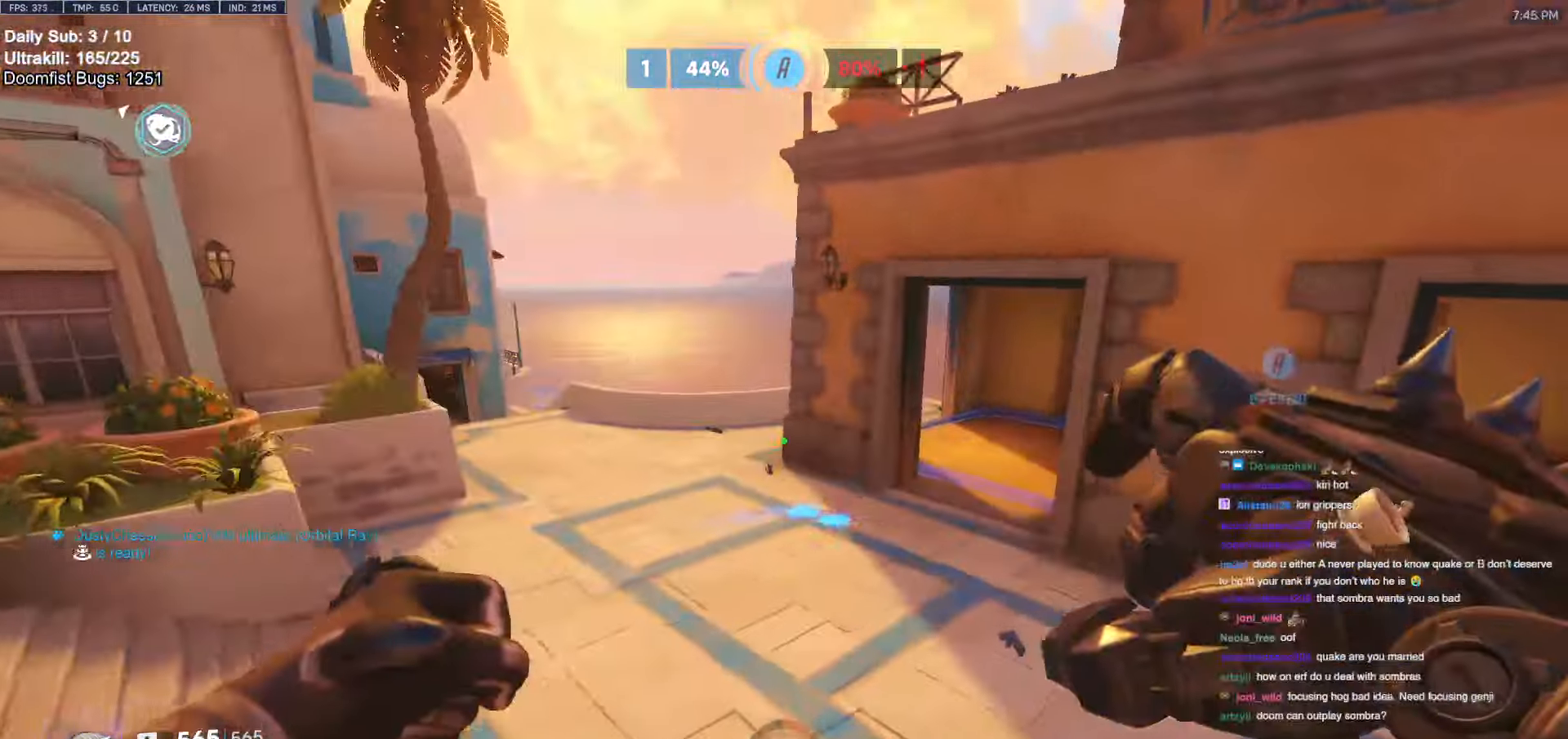
{"keys": ["s"], "mouse": [], "events": [[283, "a", "down"], [283, "d", "up"], [416, "s", "down"], [466, "a", "up"]]}
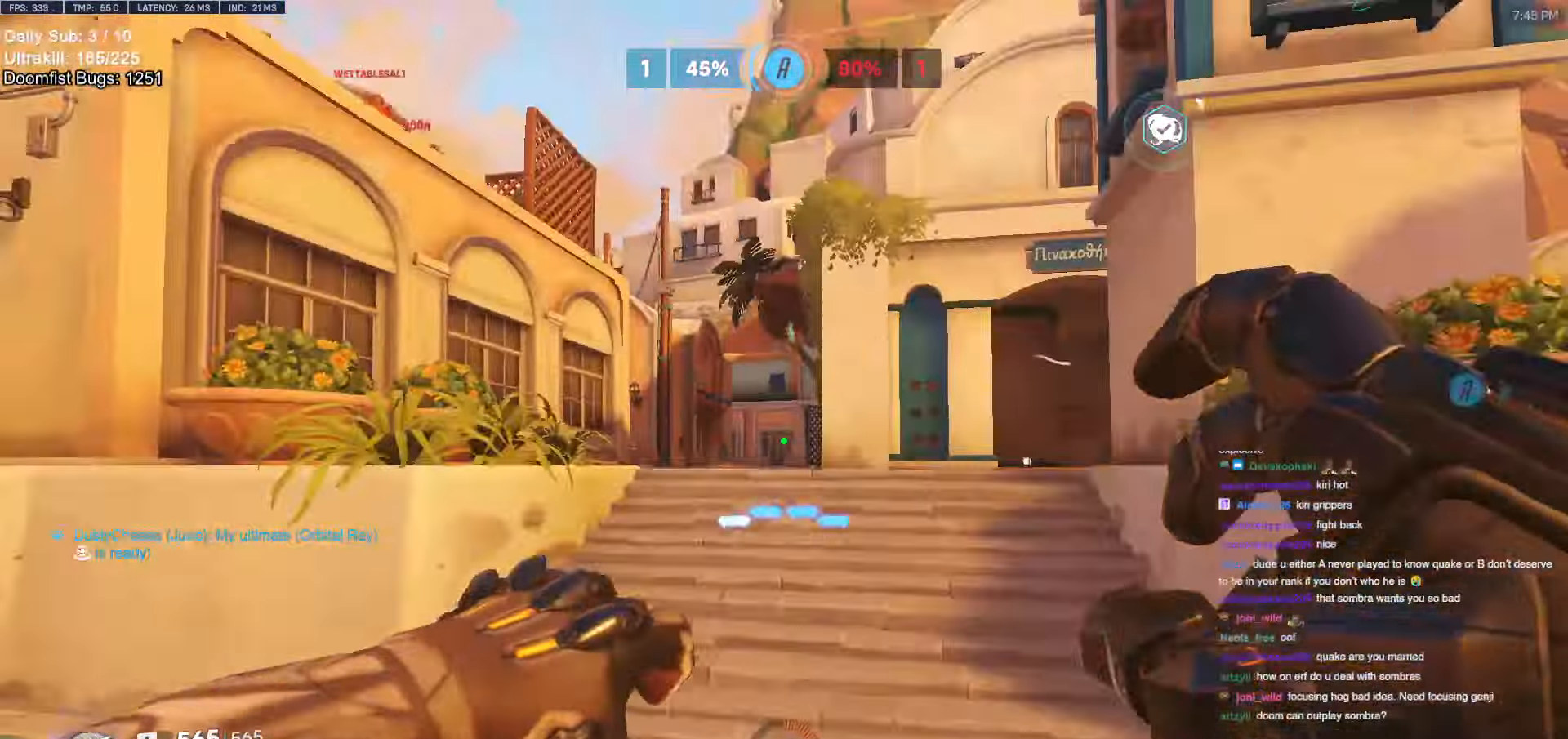
{"keys": ["d", "w"], "mouse": [], "events": [[16, "d", "down"], [66, "s", "up"], [250, "space", "down"], [383, "w", "down"], [433, "space", "up"]]}
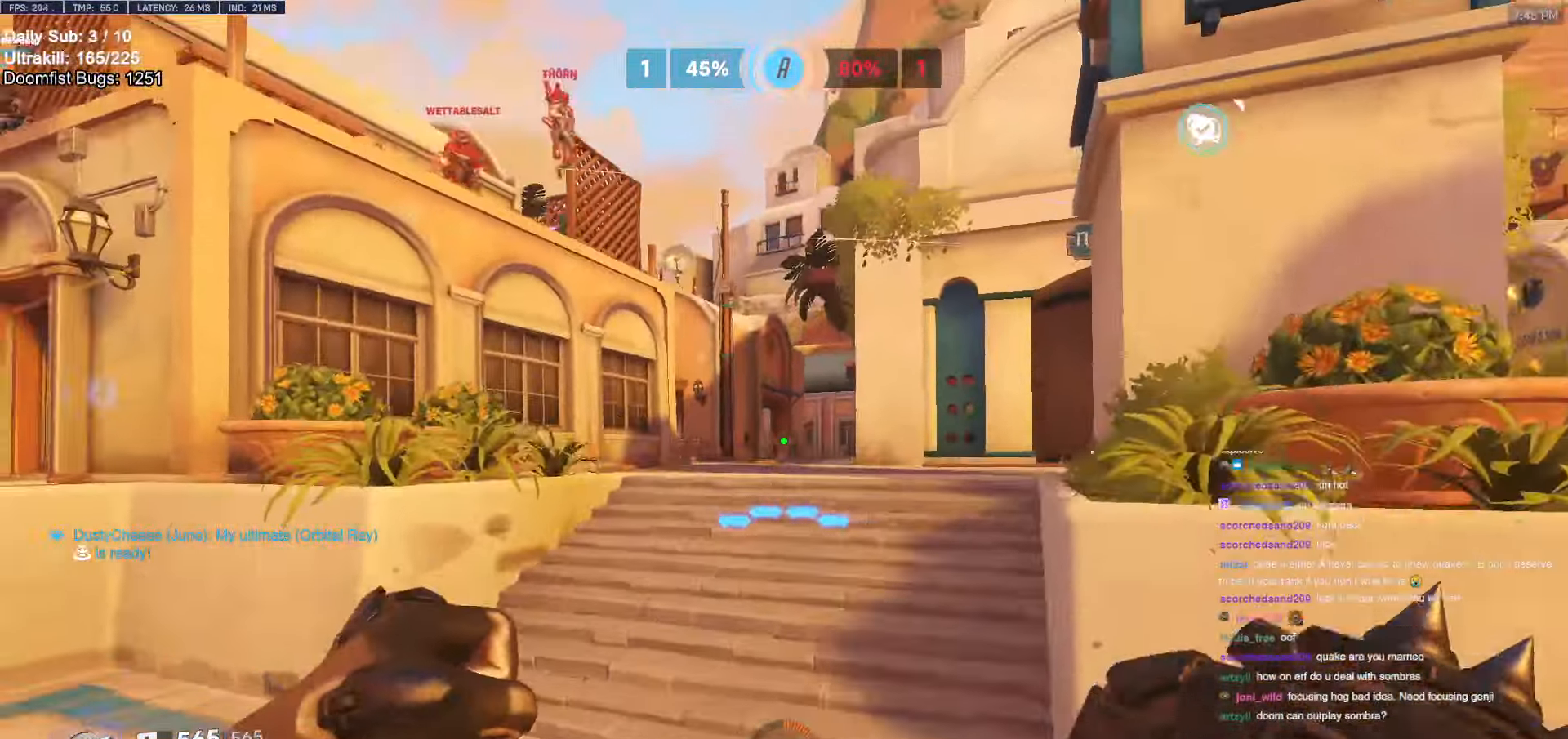
{"keys": ["d", "w"], "mouse": ["left"], "events": [[400, "mouse_left", "down"]]}
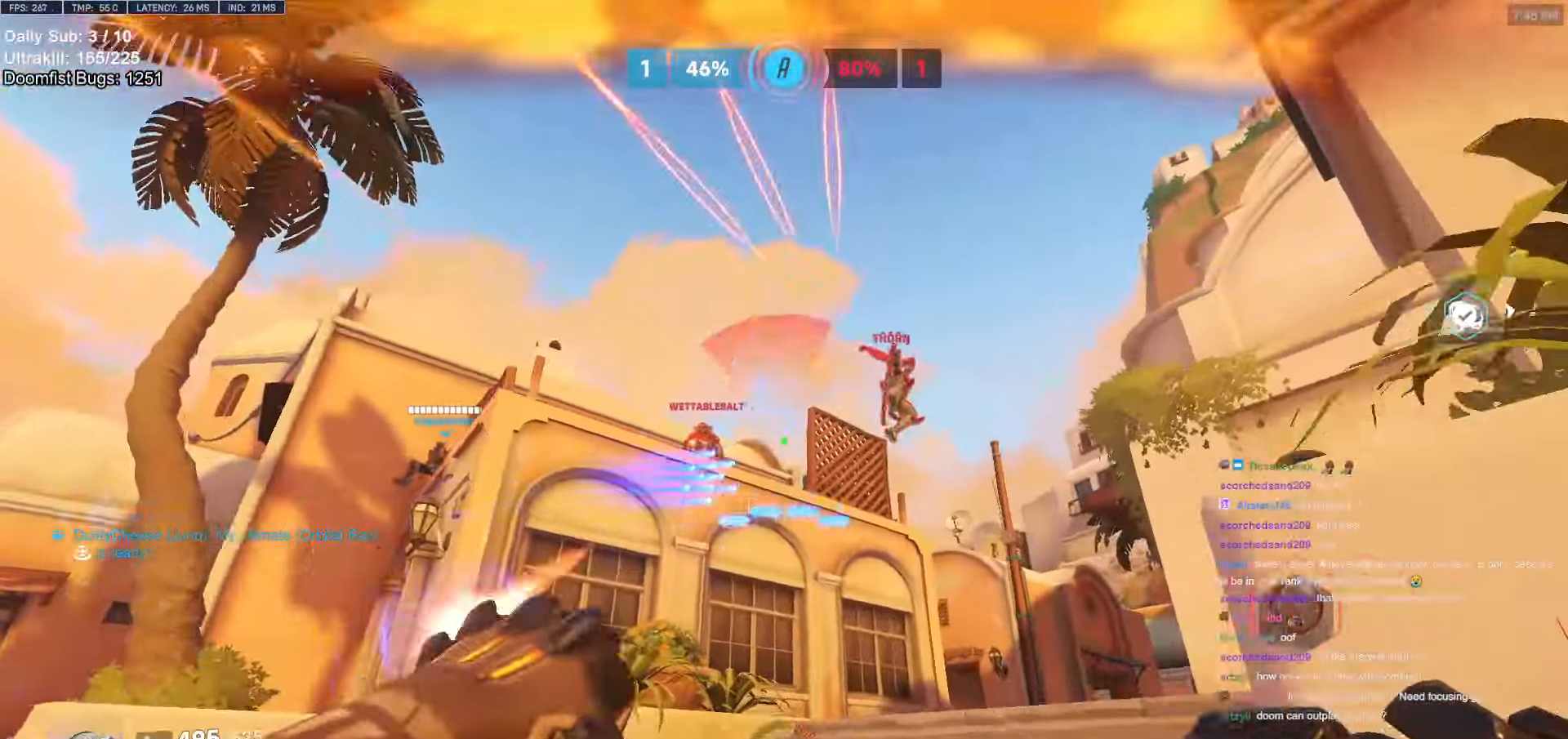
{"keys": ["s"], "mouse": [], "events": [[33, "a", "down"], [33, "d", "up"], [83, "mouse_left", "up"], [133, "a", "up"], [233, "d", "down"], [233, "mouse_left", "down"], [283, "w", "up"], [383, "d", "up"], [383, "mouse_left", "up"], [383, "s", "down"]]}
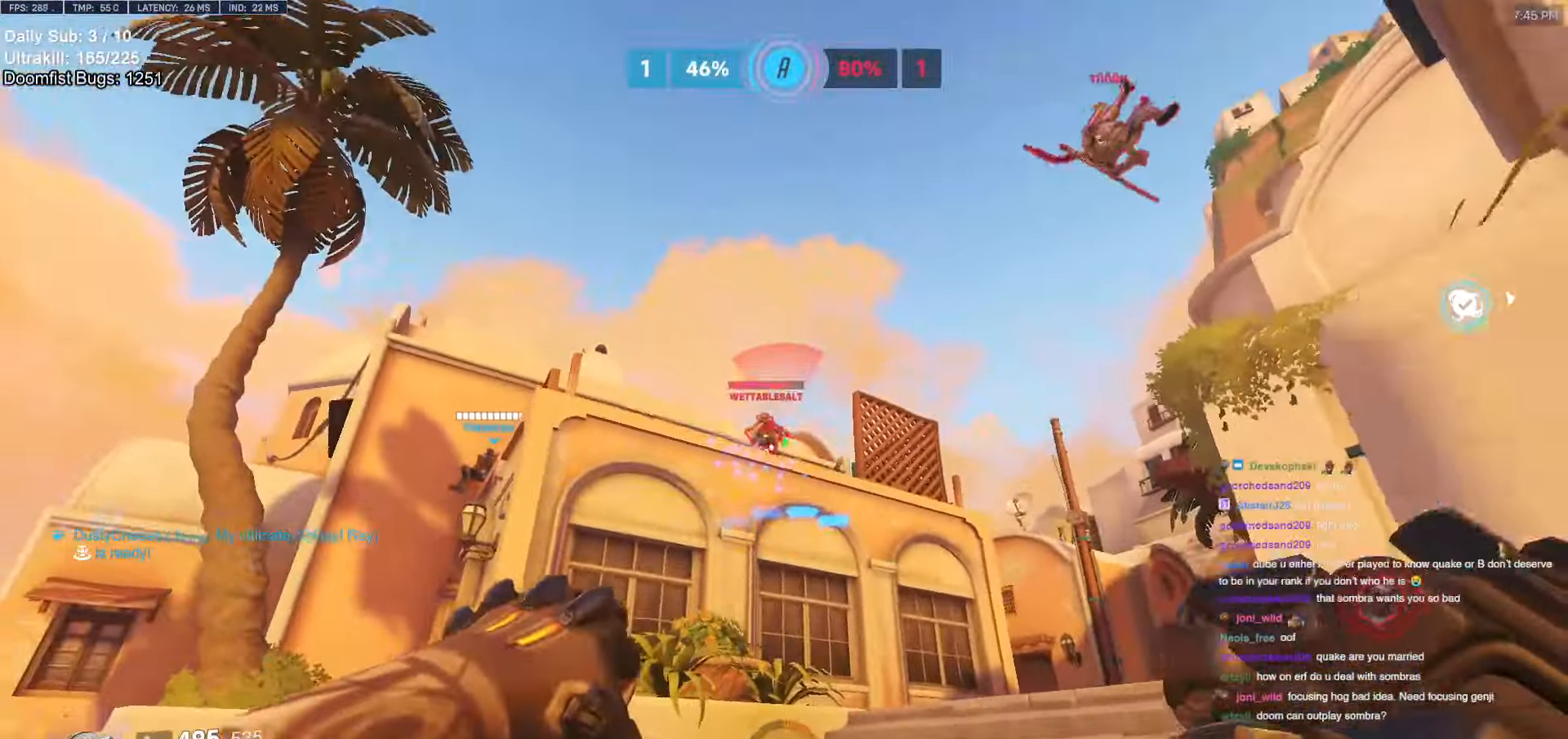
{"keys": ["d", "s"], "mouse": ["left"], "events": [[16, "d", "down"], [66, "mouse_left", "down"], [116, "space", "down"], [200, "space", "up"], [250, "mouse_left", "up"], [433, "mouse_left", "down"]]}
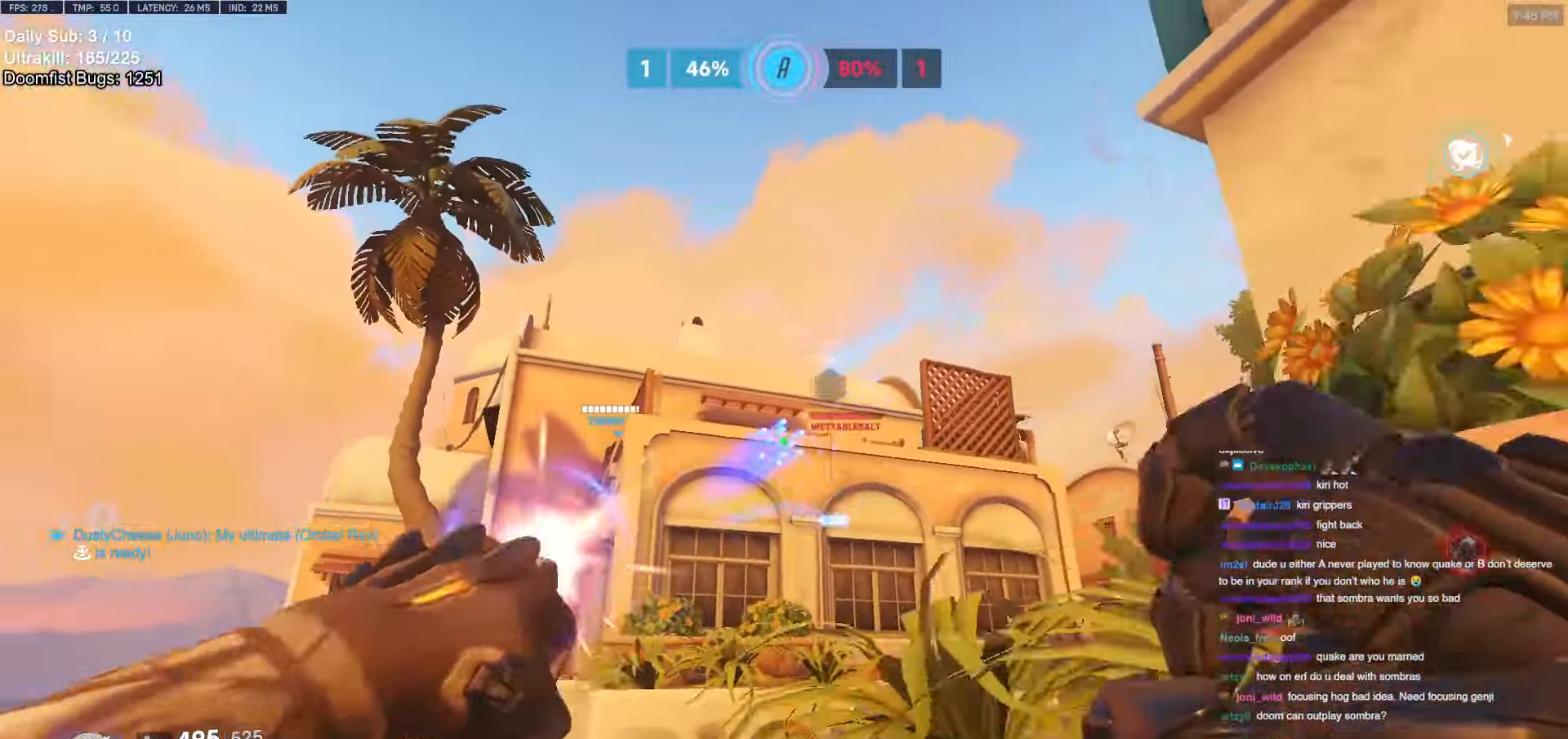
{"keys": ["a", "w"], "mouse": [], "events": [[33, "mouse_left", "up"], [83, "s", "up"], [116, "a", "down"], [116, "d", "up"], [450, "w", "down"]]}
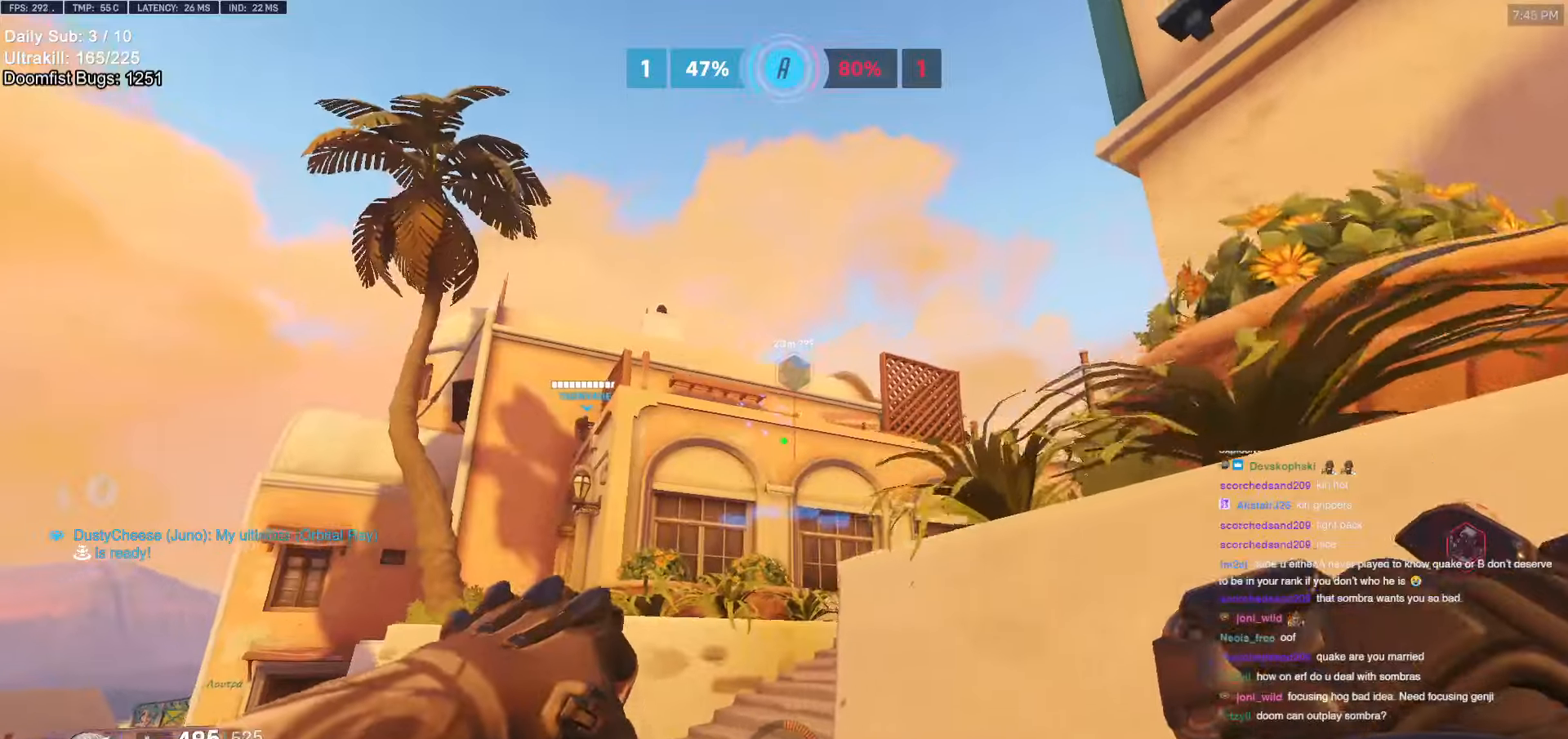
{"keys": ["d", "s"], "mouse": ["left"], "events": [[100, "a", "up"], [100, "d", "down"], [100, "w", "up"], [233, "s", "down"], [333, "space", "down"], [466, "mouse_left", "down"], [466, "space", "up"]]}
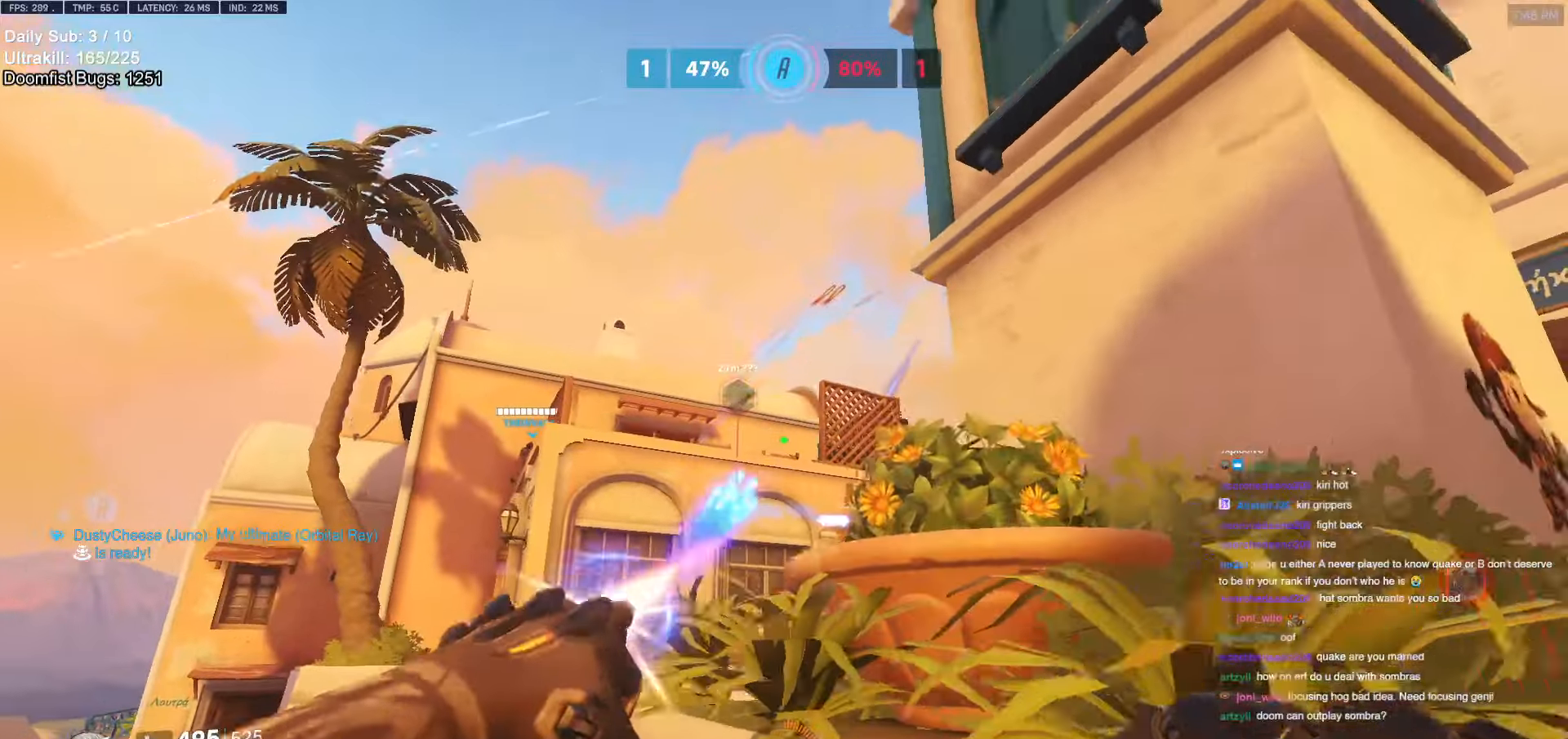
{"keys": ["w"], "mouse": ["right"], "events": [[16, "s", "up"], [150, "mouse_left", "up"], [250, "mouse_right", "down"], [250, "w", "down"], [483, "d", "up"]]}
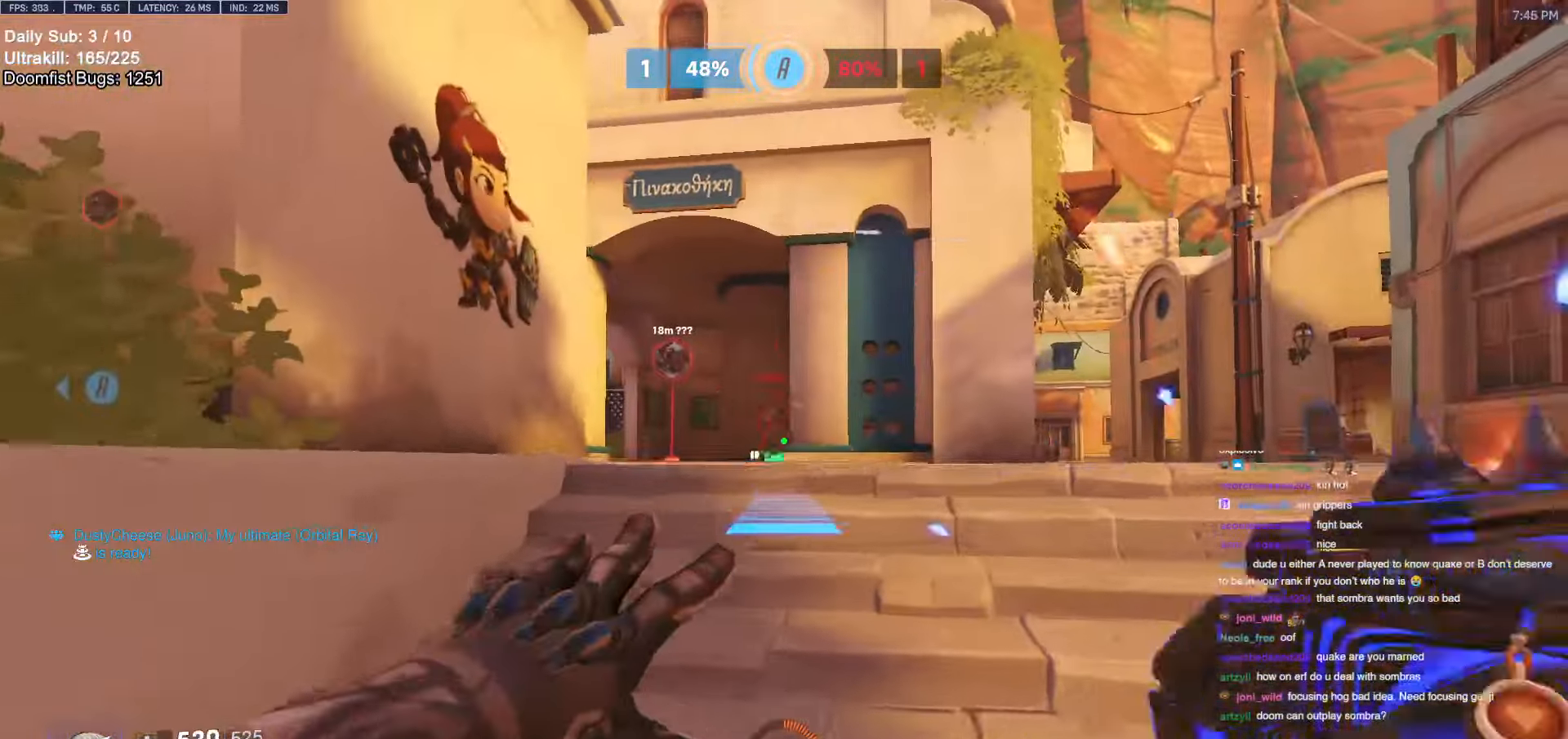
{"keys": ["d", "w"], "mouse": ["right"], "events": [[83, "d", "down"], [166, "a", "down"], [166, "d", "up"], [316, "a", "up"], [316, "d", "down"], [400, "d", "up"], [450, "d", "down"]]}
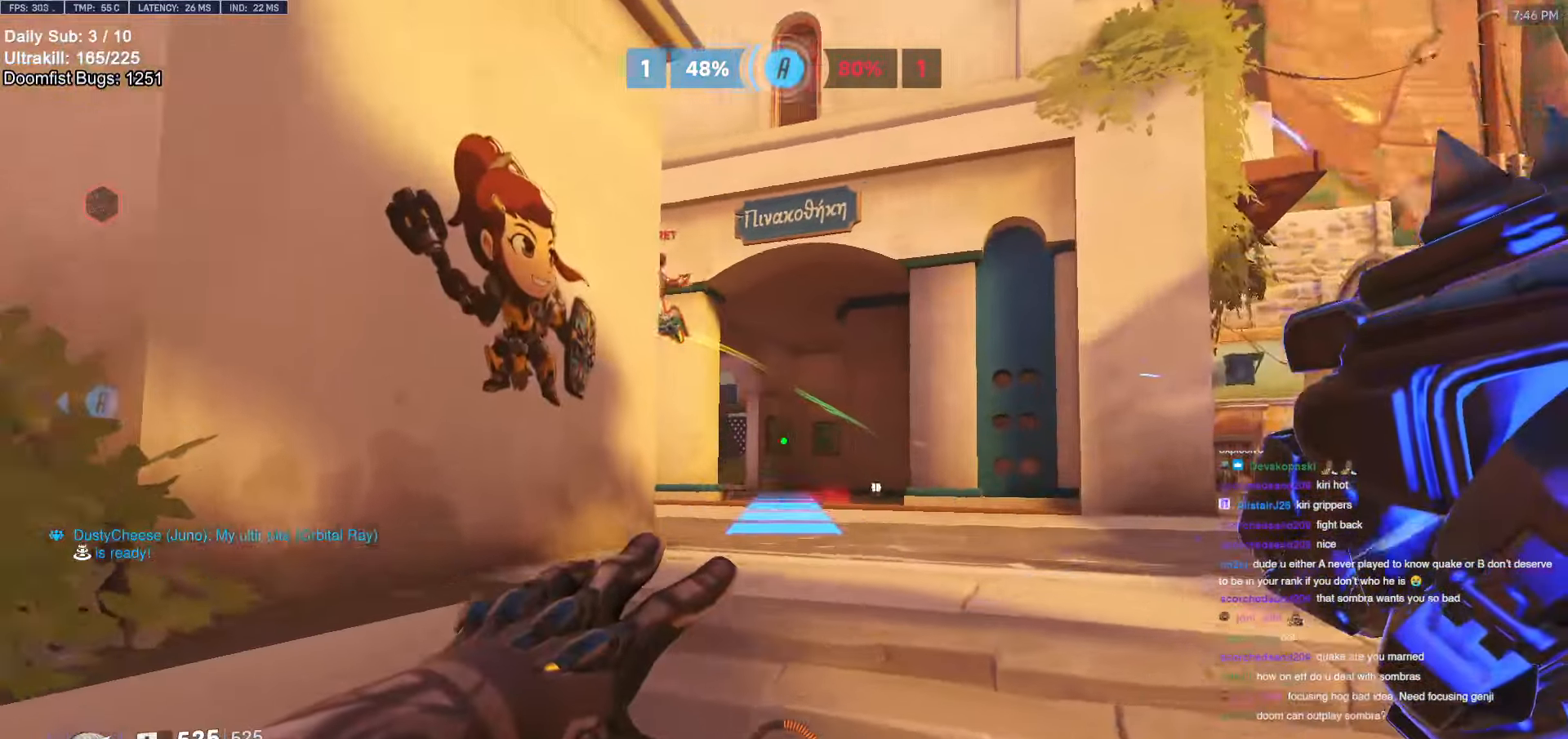
{"keys": ["space"], "mouse": ["right"], "events": [[50, "a", "down"], [50, "d", "up"], [83, "w", "up"], [316, "a", "up"], [466, "space", "down"]]}
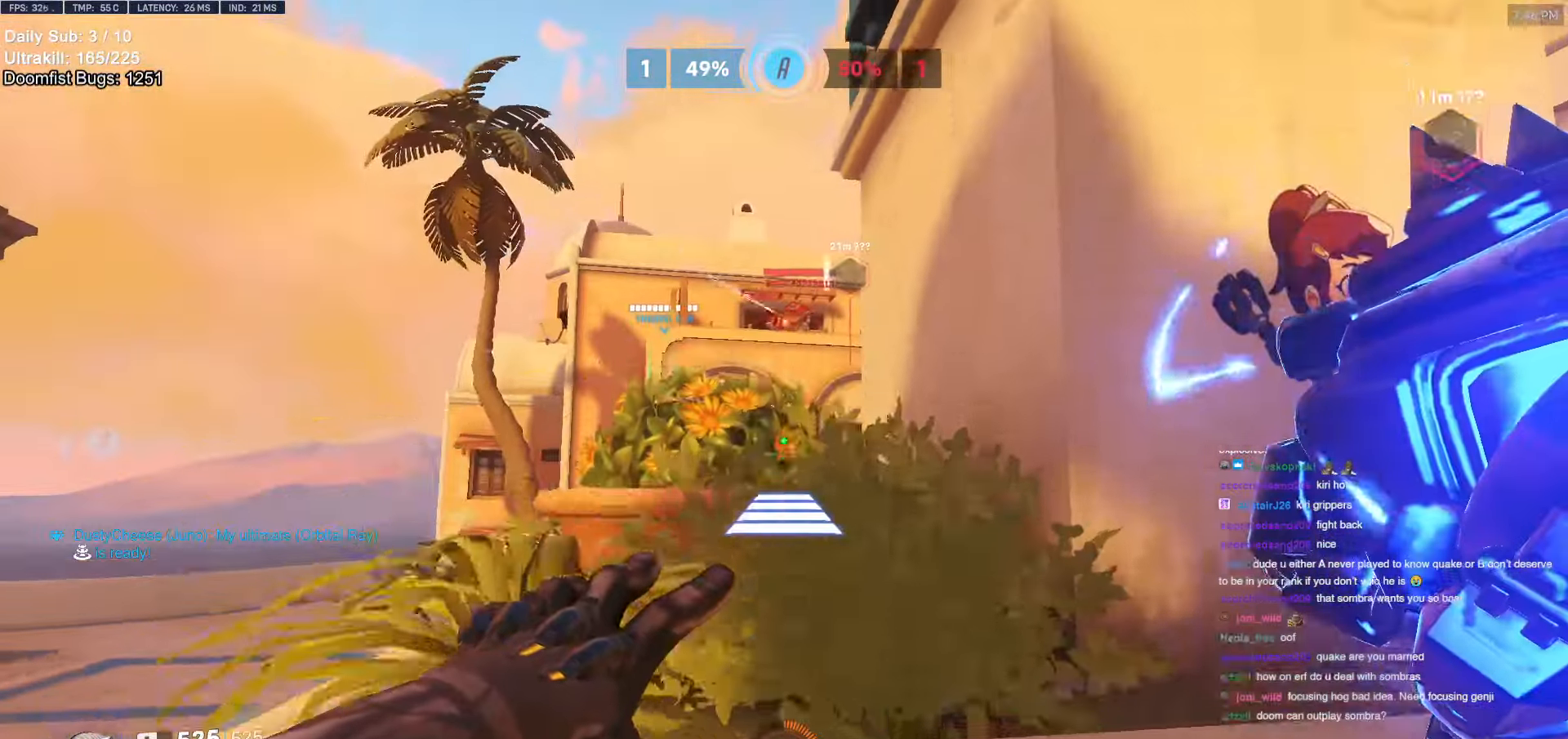
{"keys": ["w"], "mouse": [], "events": [[66, "space", "up"], [150, "a", "down"], [200, "w", "down"], [250, "a", "up"], [300, "mouse_right", "up"]]}
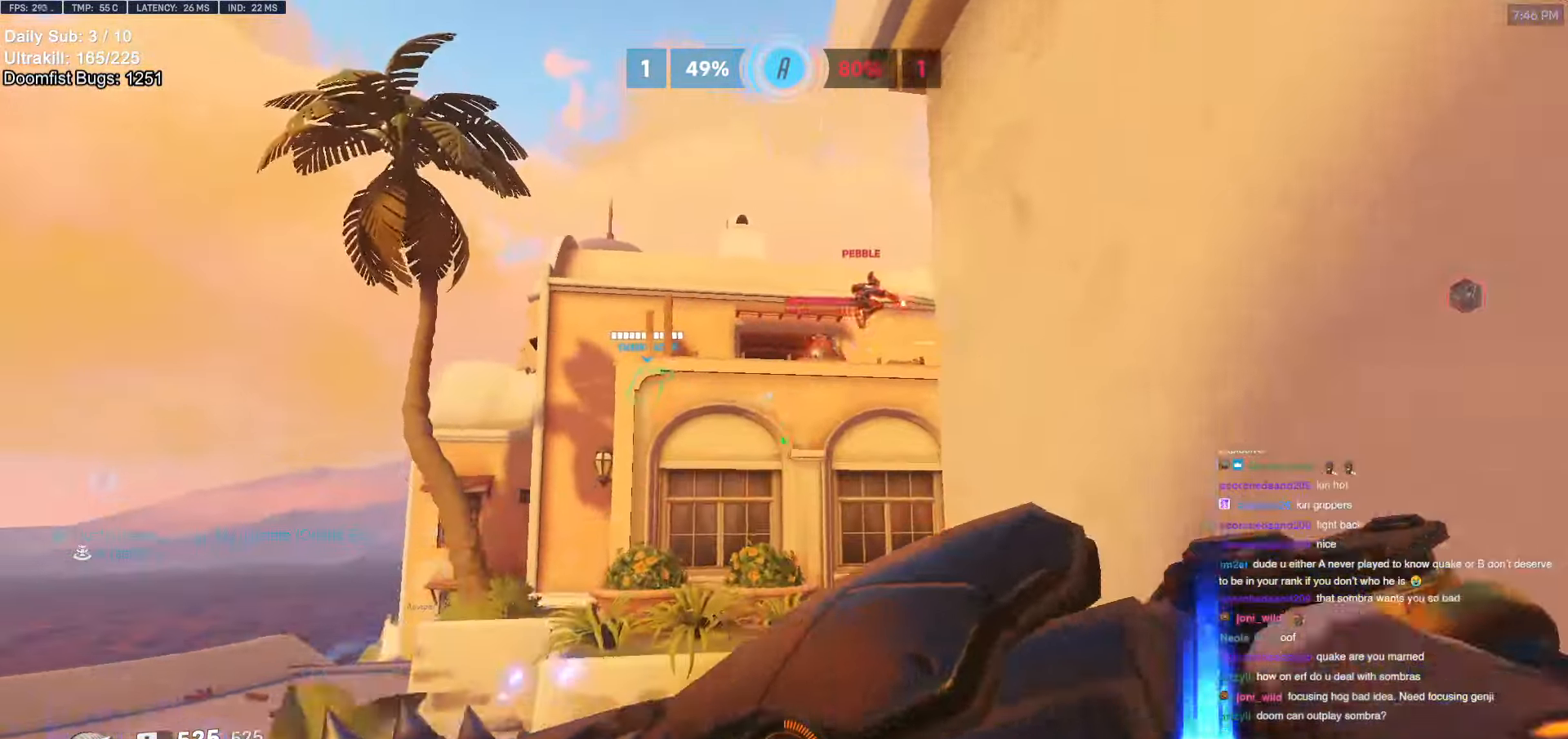
{"keys": ["space", "w"], "mouse": [], "events": [[166, "a", "down"], [166, "w", "up"], [300, "w", "down"], [350, "mouse_left", "down"], [400, "space", "down"], [450, "a", "up"], [450, "mouse_left", "up"]]}
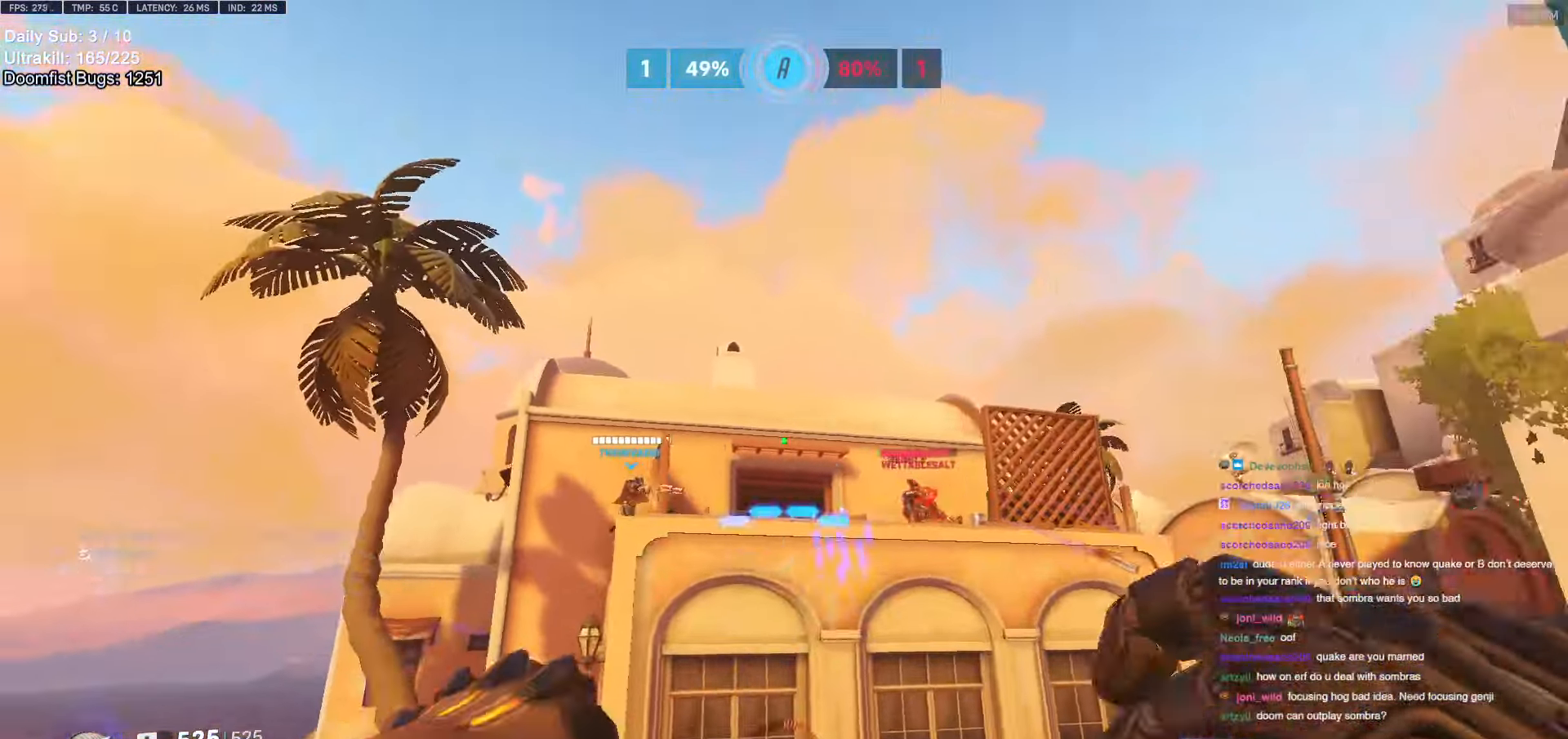
{"keys": ["w"], "mouse": [], "events": [[50, "space", "up"], [83, "e", "down"], [183, "e", "up"], [233, "a", "down"], [416, "a", "up"]]}
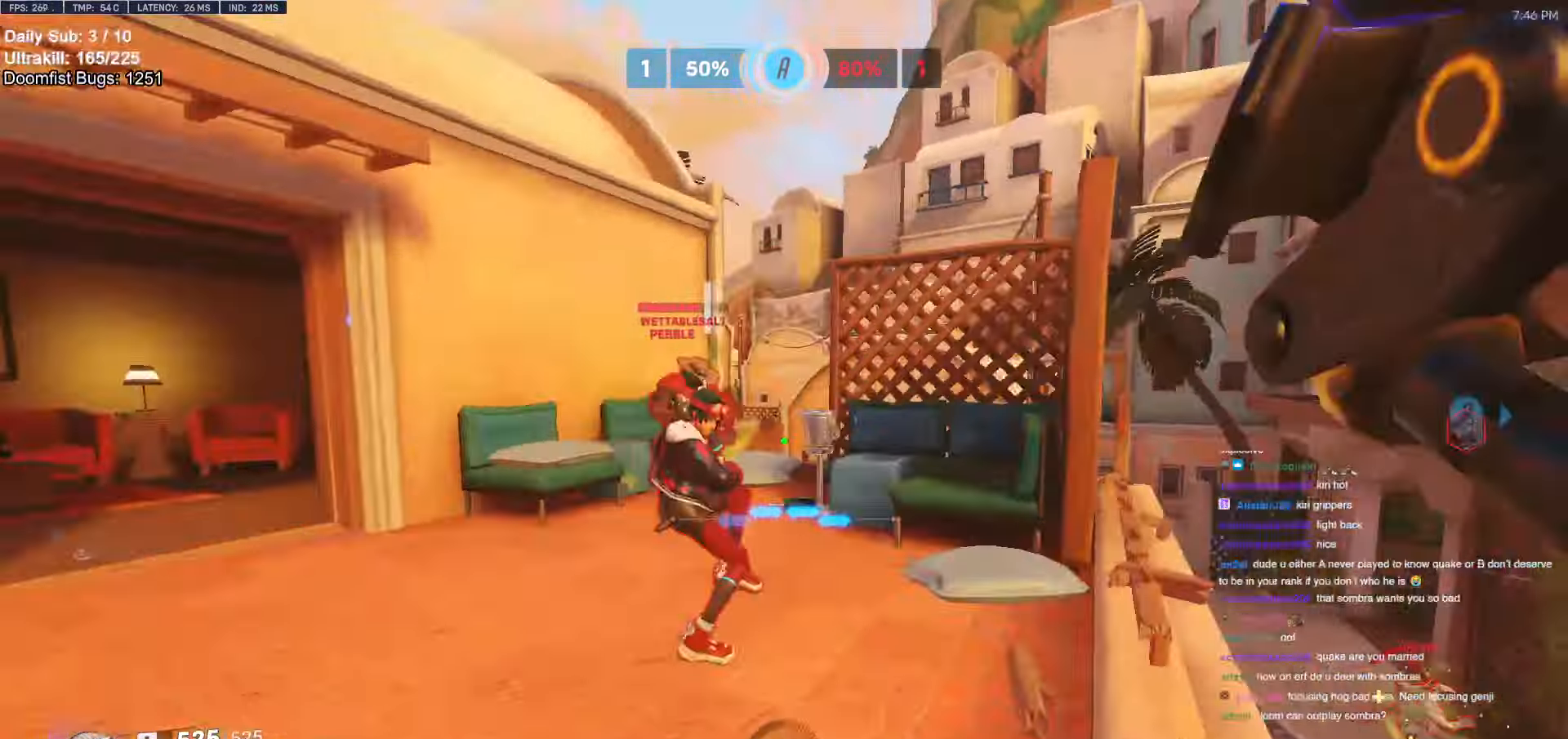
{"keys": ["w"], "mouse": [], "events": [[250, "mouse_left", "down"], [433, "mouse_left", "up"]]}
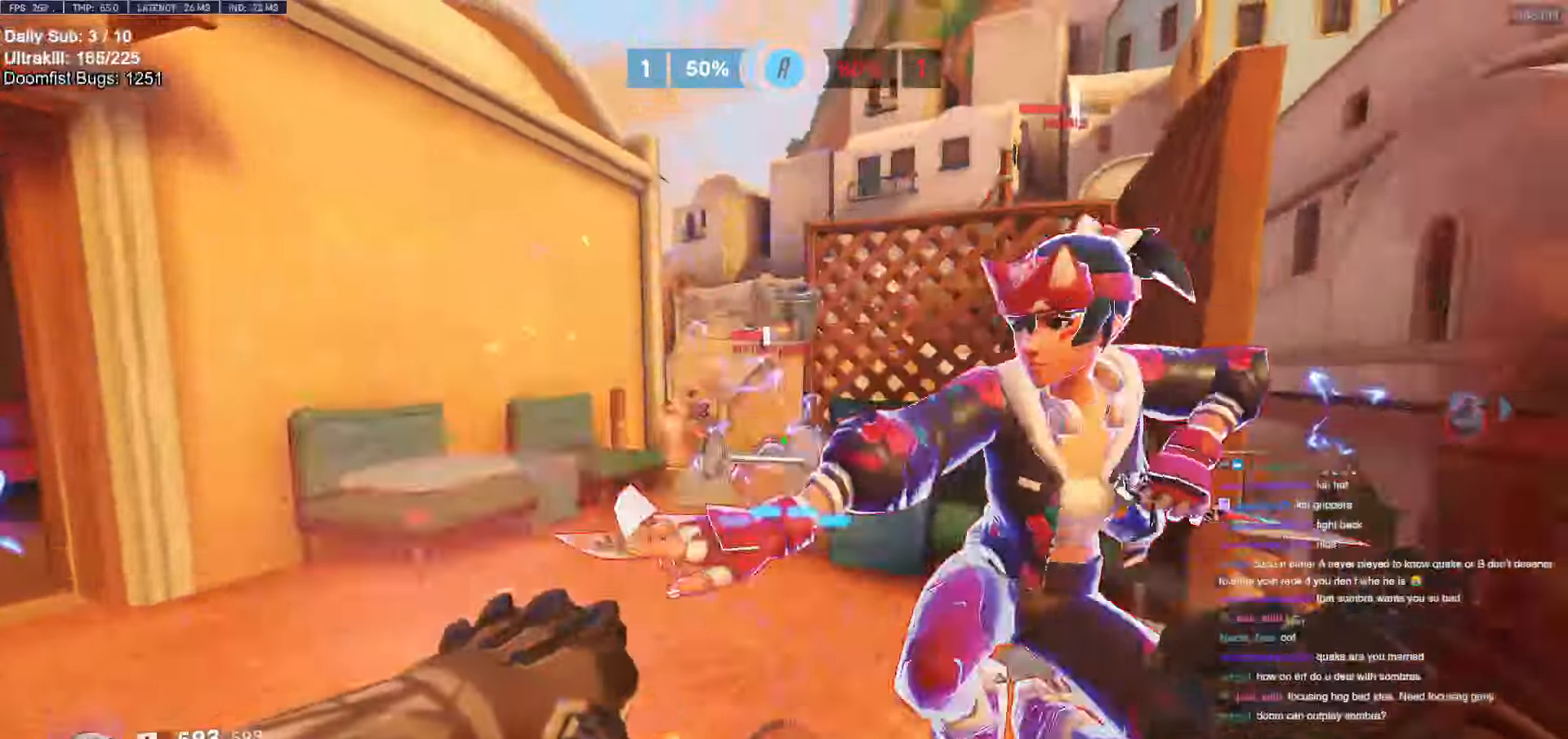
{"keys": ["w"], "mouse": ["left"], "events": [[66, "mouse_left", "down"], [266, "mouse_left", "up"], [400, "a", "down"], [450, "a", "up"], [450, "mouse_left", "down"]]}